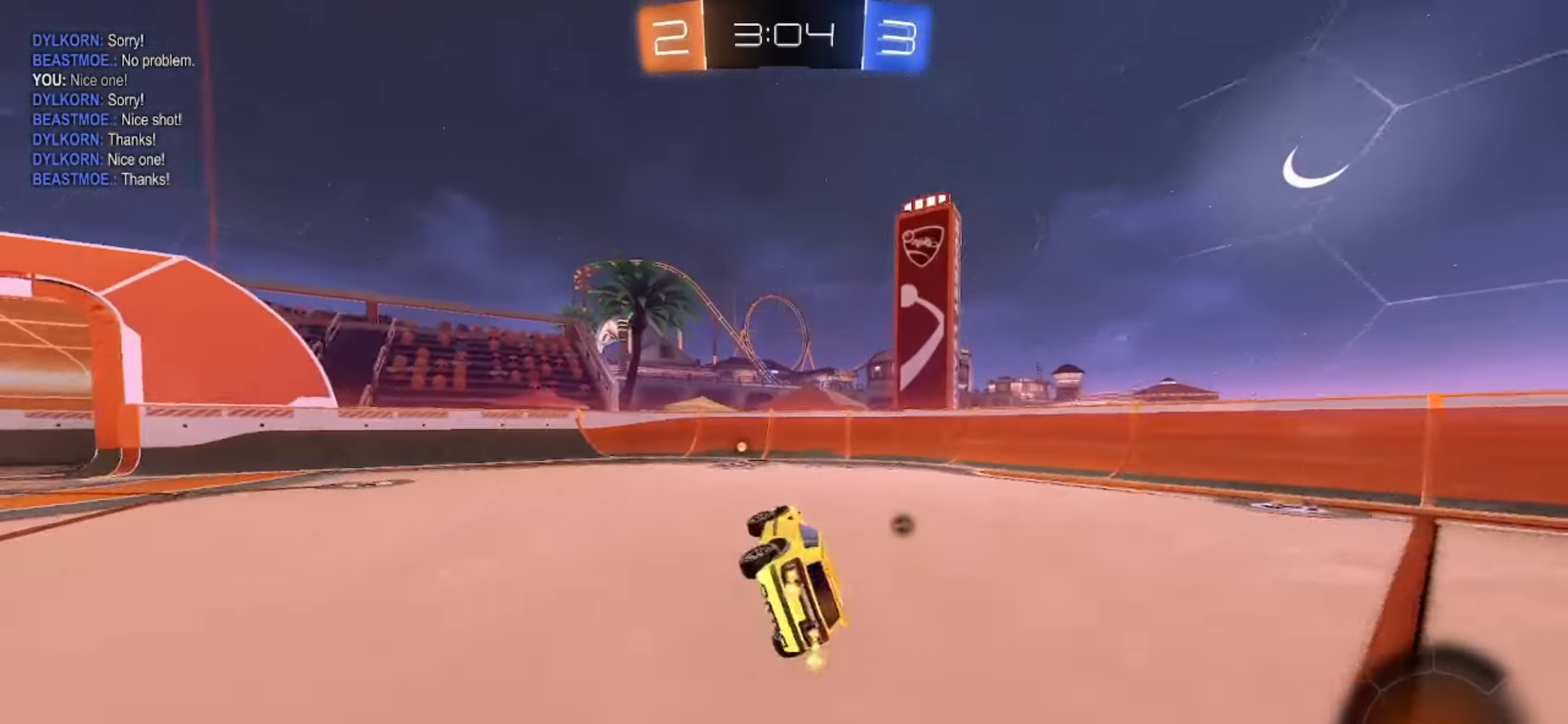
Gameplay with a controller (PlayStation layout); each line is a JSON object with the inputs held at the frame after it (dt_ms = milliseconds from this image to that frame). "events" lists button and stick changes between this image and that frame as [ms after this image, input, new state], when the widget could be followed in between. Not read: L3 R3 SELECT TOUCHPAD.
{"dt_ms": 500, "buttons": ["R2"], "left_stick": "left", "right_stick": "center", "events": [[33, "left_stick", "center"], [250, "TRIANGLE", "down"], [300, "TRIANGLE", "up"], [417, "left_stick", "left"]]}
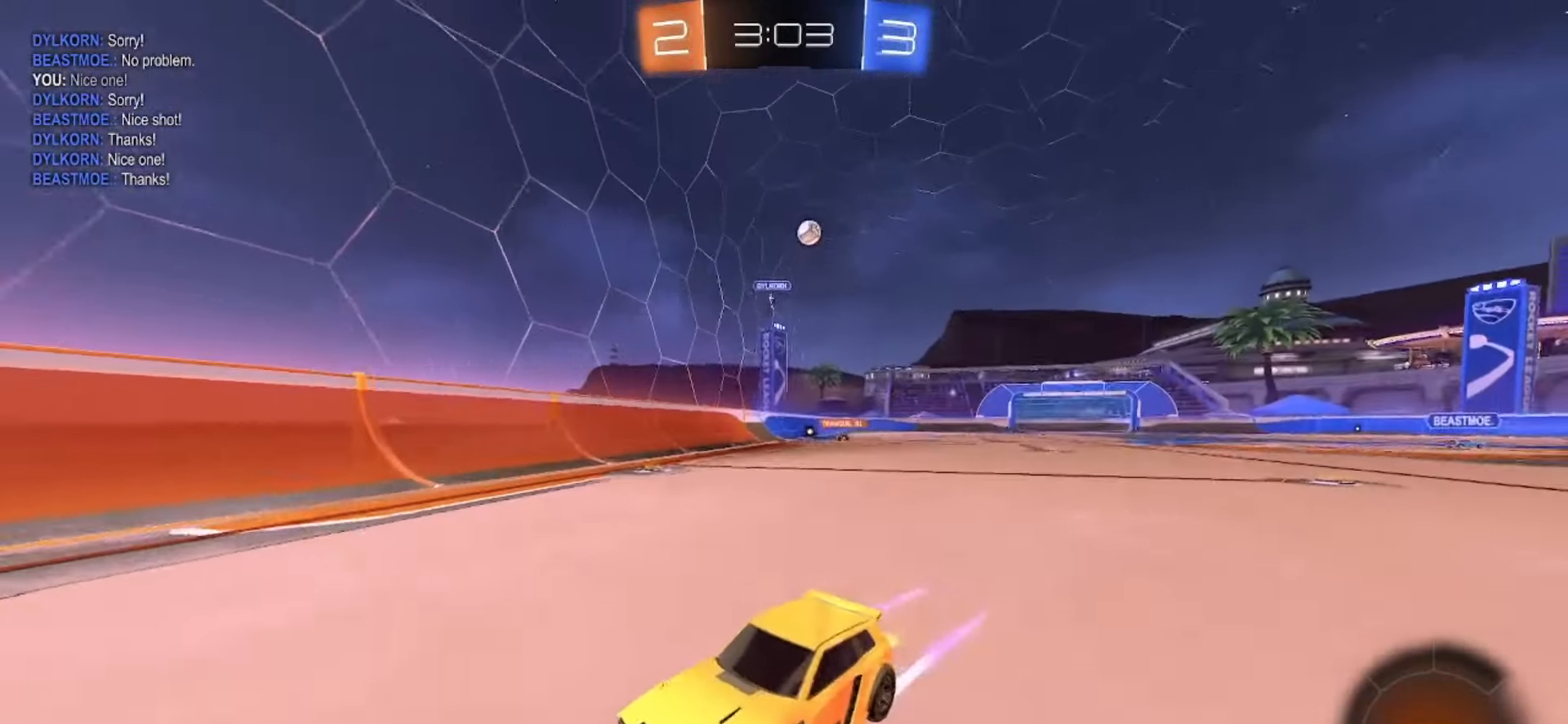
{"dt_ms": 500, "buttons": ["R2"], "left_stick": "left", "right_stick": "center", "events": [[67, "left_stick", "center"], [333, "left_stick", "left"]]}
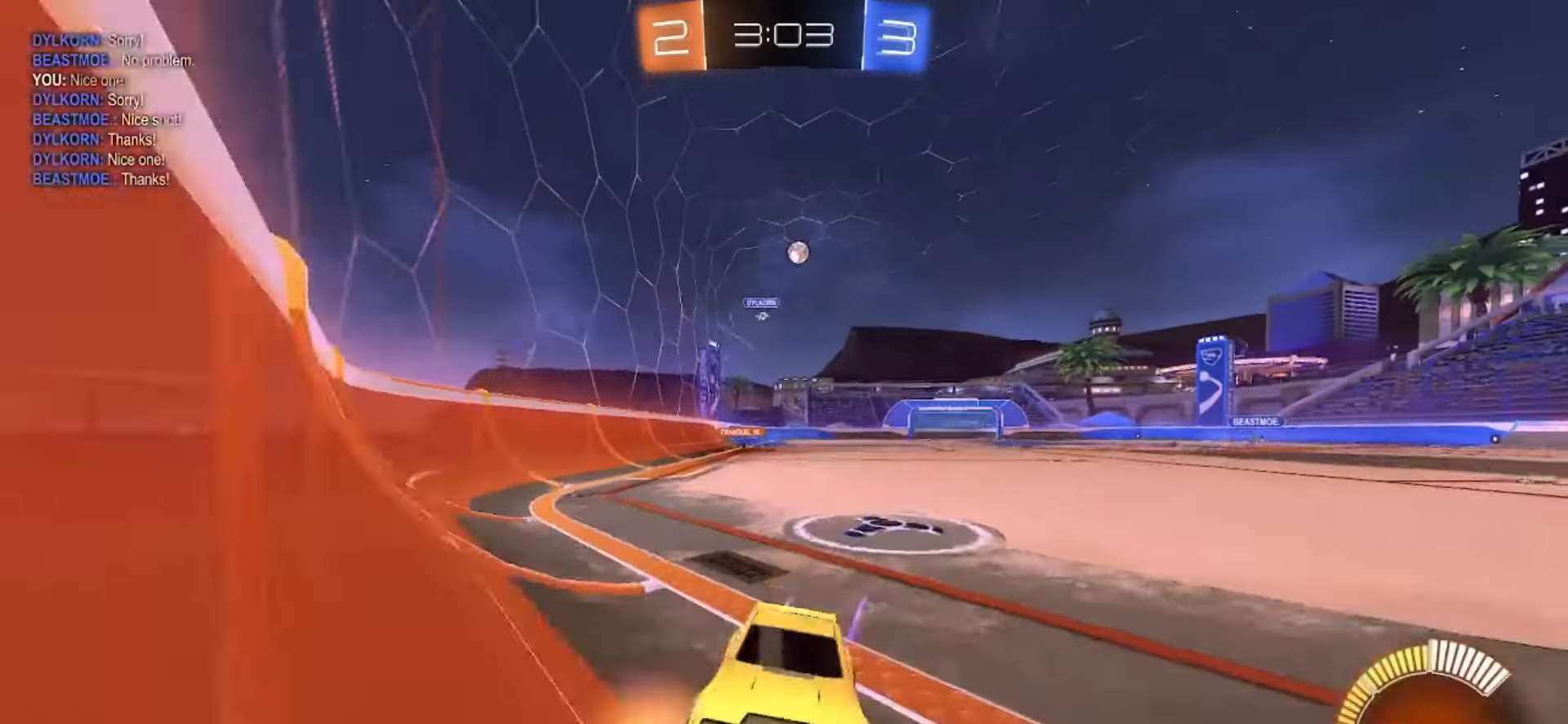
{"dt_ms": 500, "buttons": ["R2"], "left_stick": "left", "right_stick": "center"}
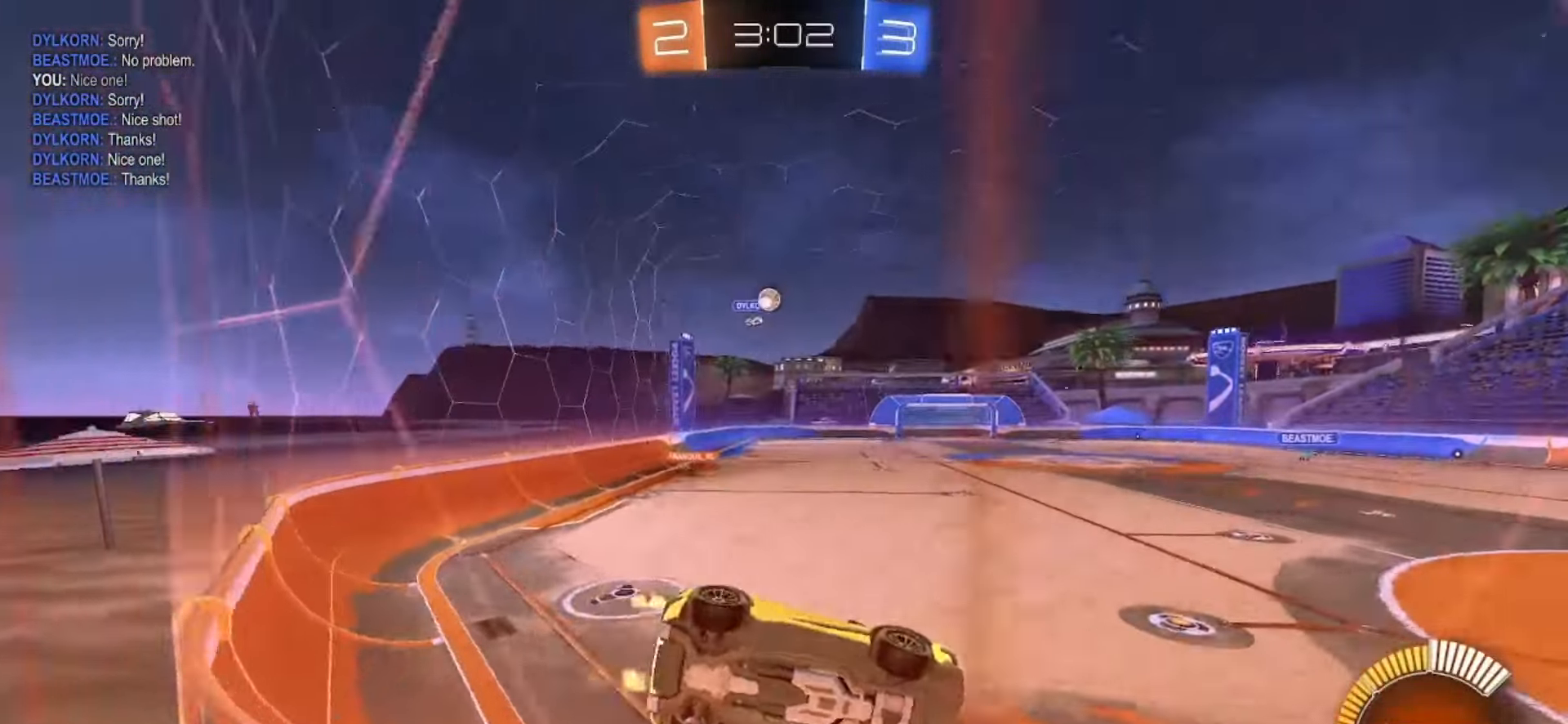
{"dt_ms": 1000, "buttons": [], "left_stick": "down-right", "right_stick": "center"}
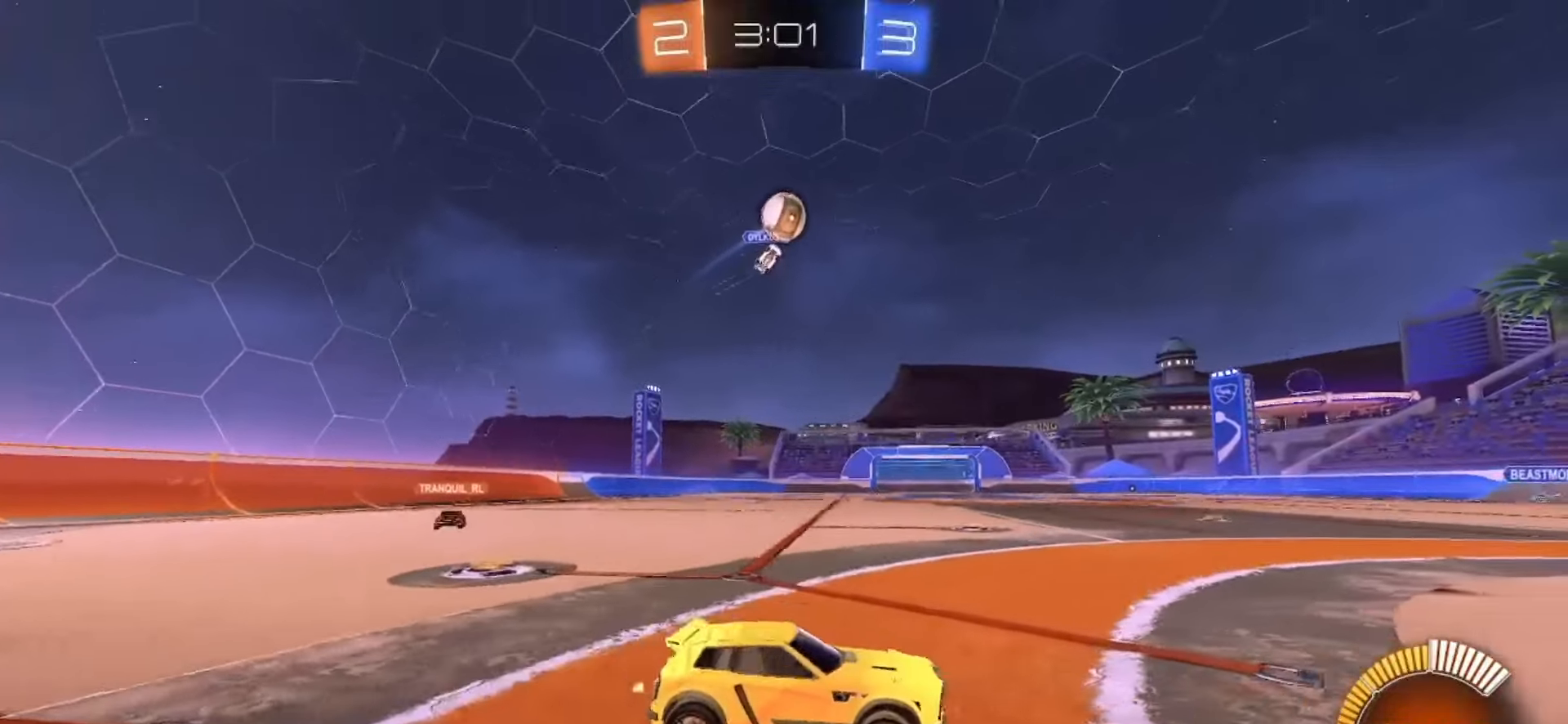
{"dt_ms": 500, "buttons": ["SQUARE", "R2"], "left_stick": "down", "right_stick": "center", "events": [[50, "L2", "down"], [83, "R2", "down"], [100, "CROSS", "down"], [117, "L2", "up"], [117, "SQUARE", "down"], [150, "SQUARE", "up"], [150, "left_stick", "center"], [183, "CROSS", "up"], [217, "CROSS", "down"], [233, "SQUARE", "down"], [283, "left_stick", "down"], [500, "CROSS", "up"]]}
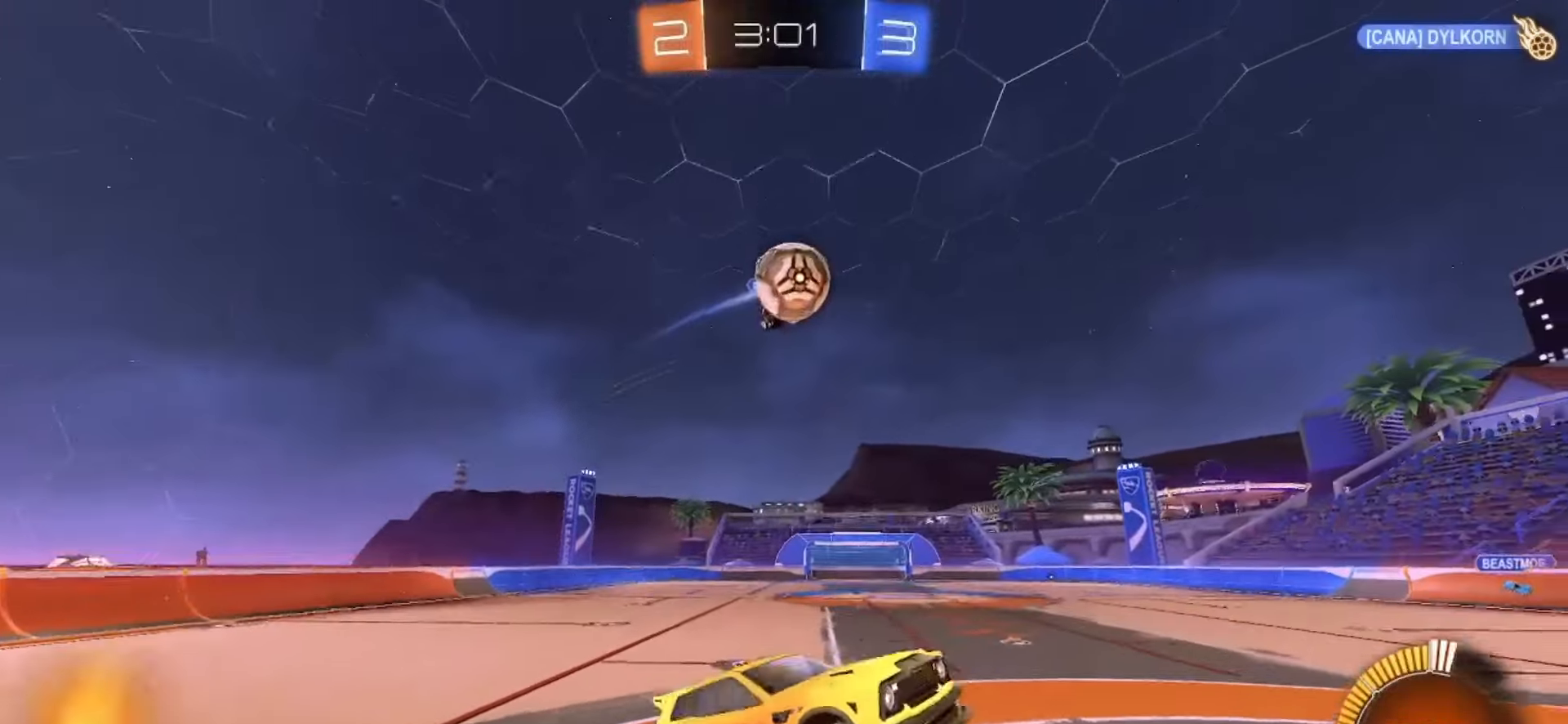
{"dt_ms": 500, "buttons": ["SQUARE"], "left_stick": "up", "right_stick": "center", "events": [[117, "R2", "up"], [150, "SQUARE", "up"], [250, "left_stick", "right"], [350, "left_stick", "up"], [433, "SQUARE", "down"]]}
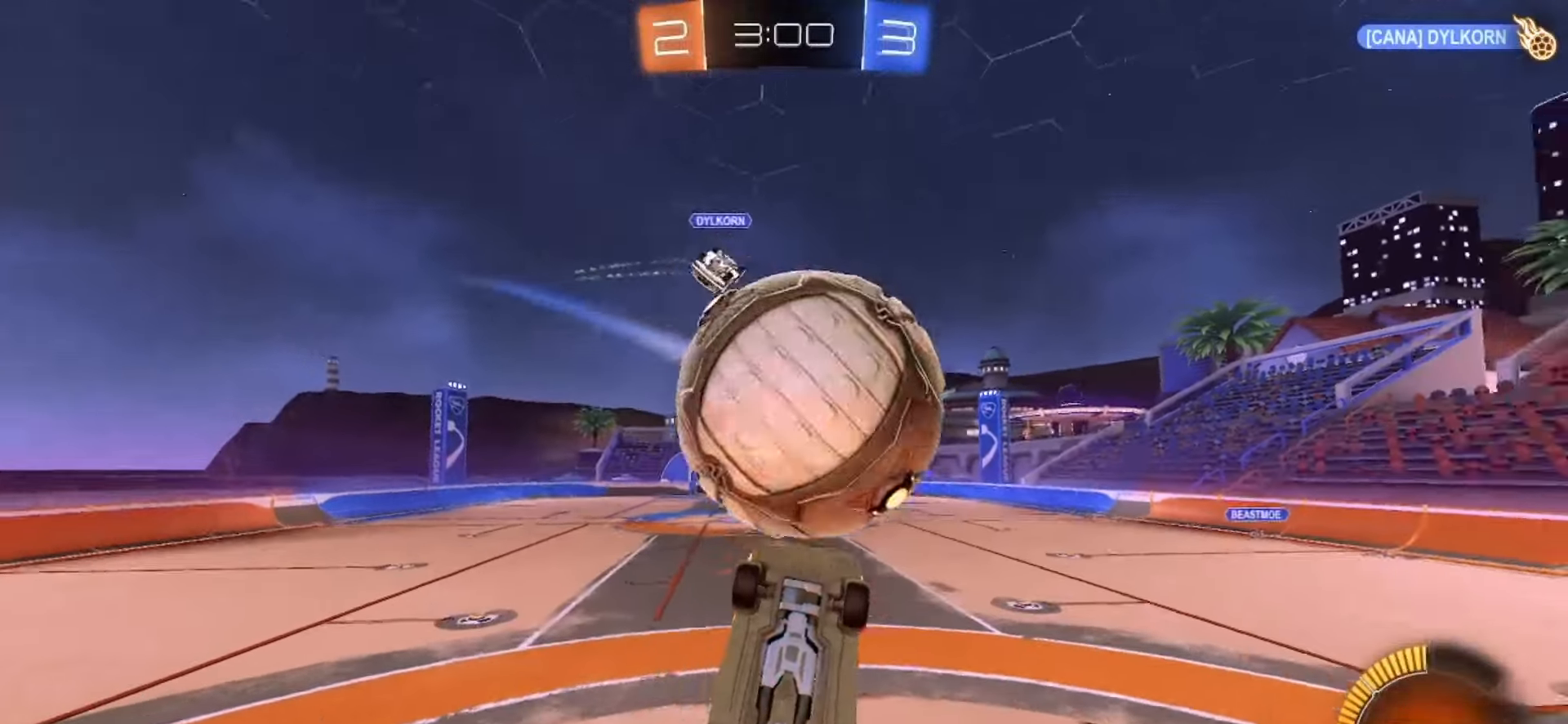
{"dt_ms": 500, "buttons": [], "left_stick": "right", "right_stick": "center", "events": [[333, "left_stick", "center"], [350, "SQUARE", "up"], [467, "left_stick", "right"]]}
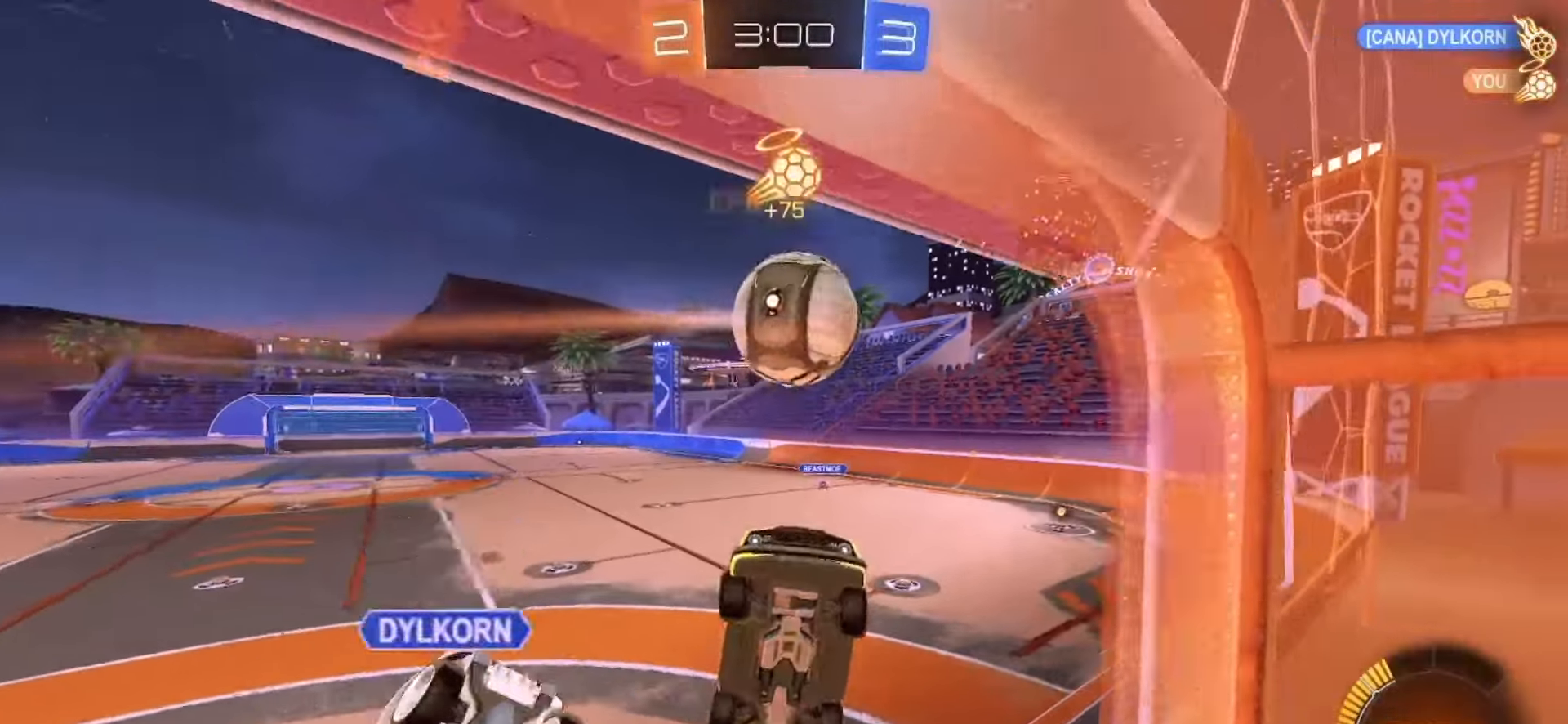
{"dt_ms": 500, "buttons": [], "left_stick": "up-right", "right_stick": "center", "events": [[217, "left_stick", "up-right"]]}
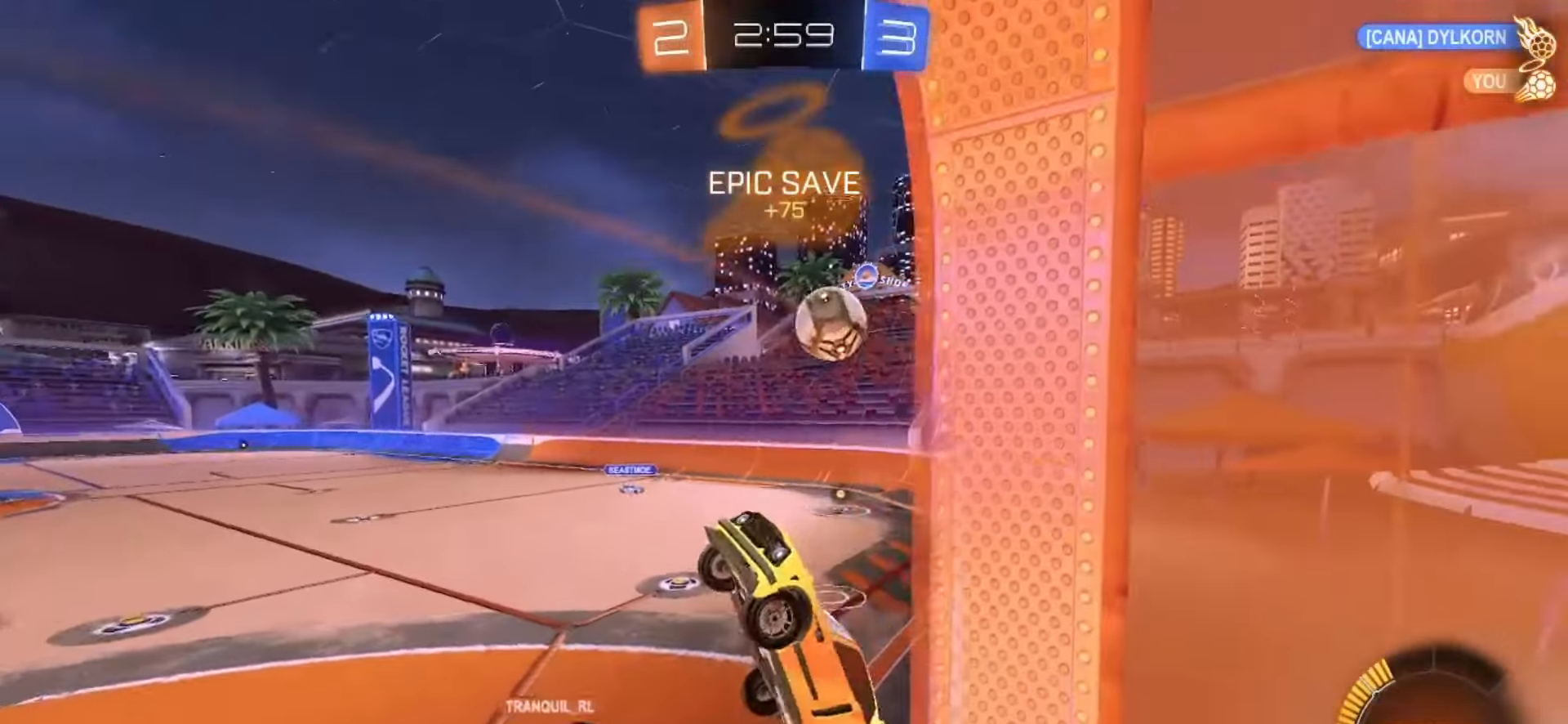
{"dt_ms": 1000, "buttons": ["SQUARE", "R2"], "left_stick": "center", "right_stick": "center"}
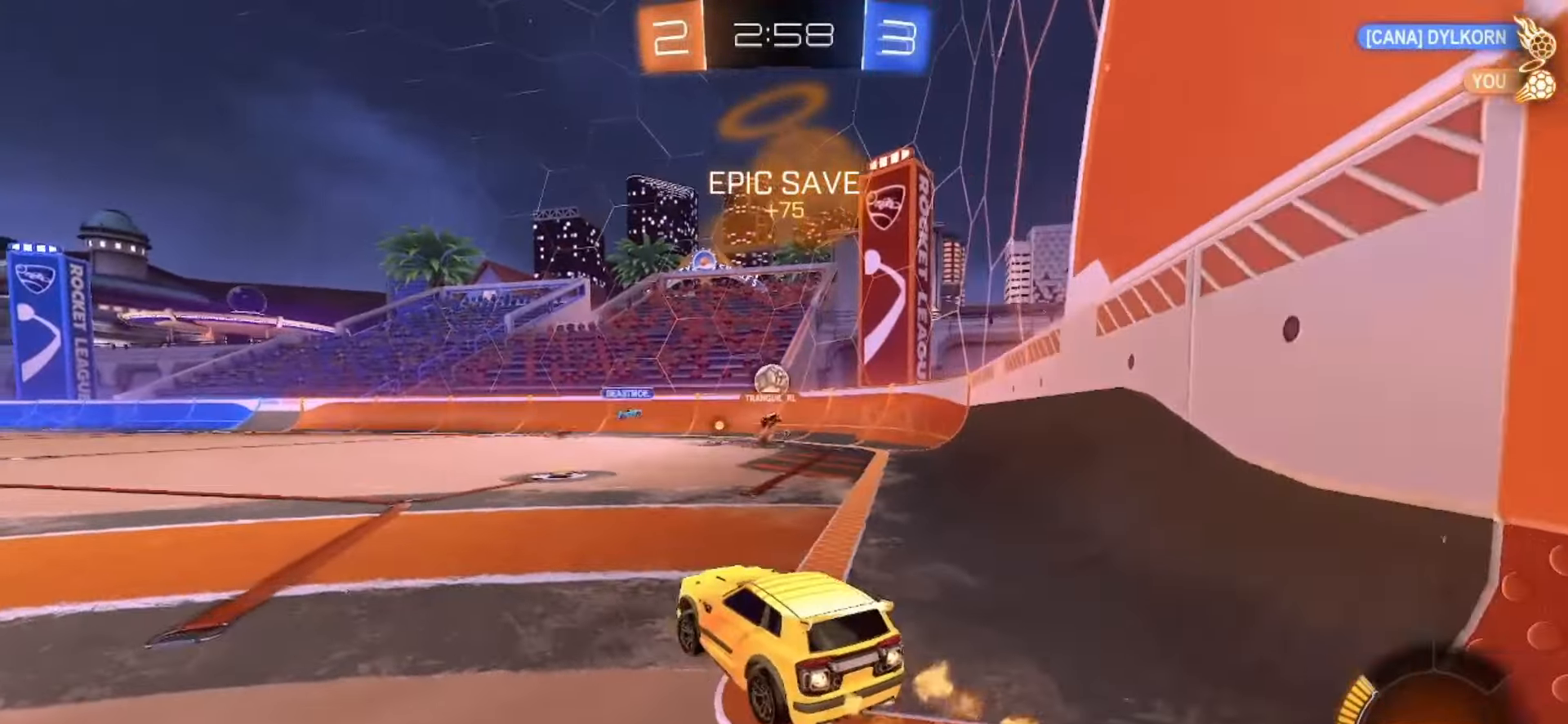
{"dt_ms": 500, "buttons": ["R2"], "left_stick": "right", "right_stick": "center", "events": [[300, "SQUARE", "up"], [383, "left_stick", "right"]]}
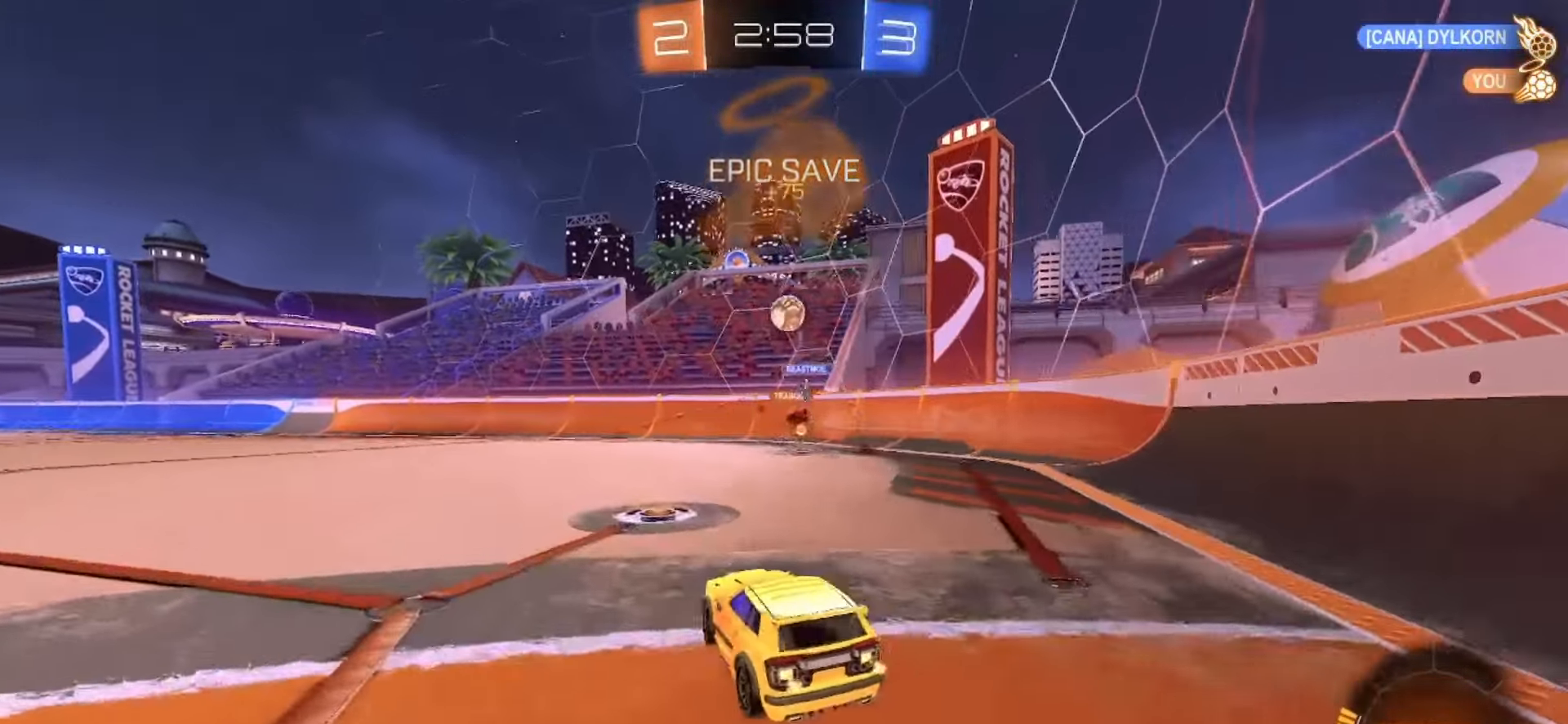
{"dt_ms": 500, "buttons": [], "left_stick": "left", "right_stick": "center", "events": [[33, "left_stick", "center"], [200, "R2", "up"], [200, "left_stick", "left"], [250, "L2", "down"], [417, "L2", "up"]]}
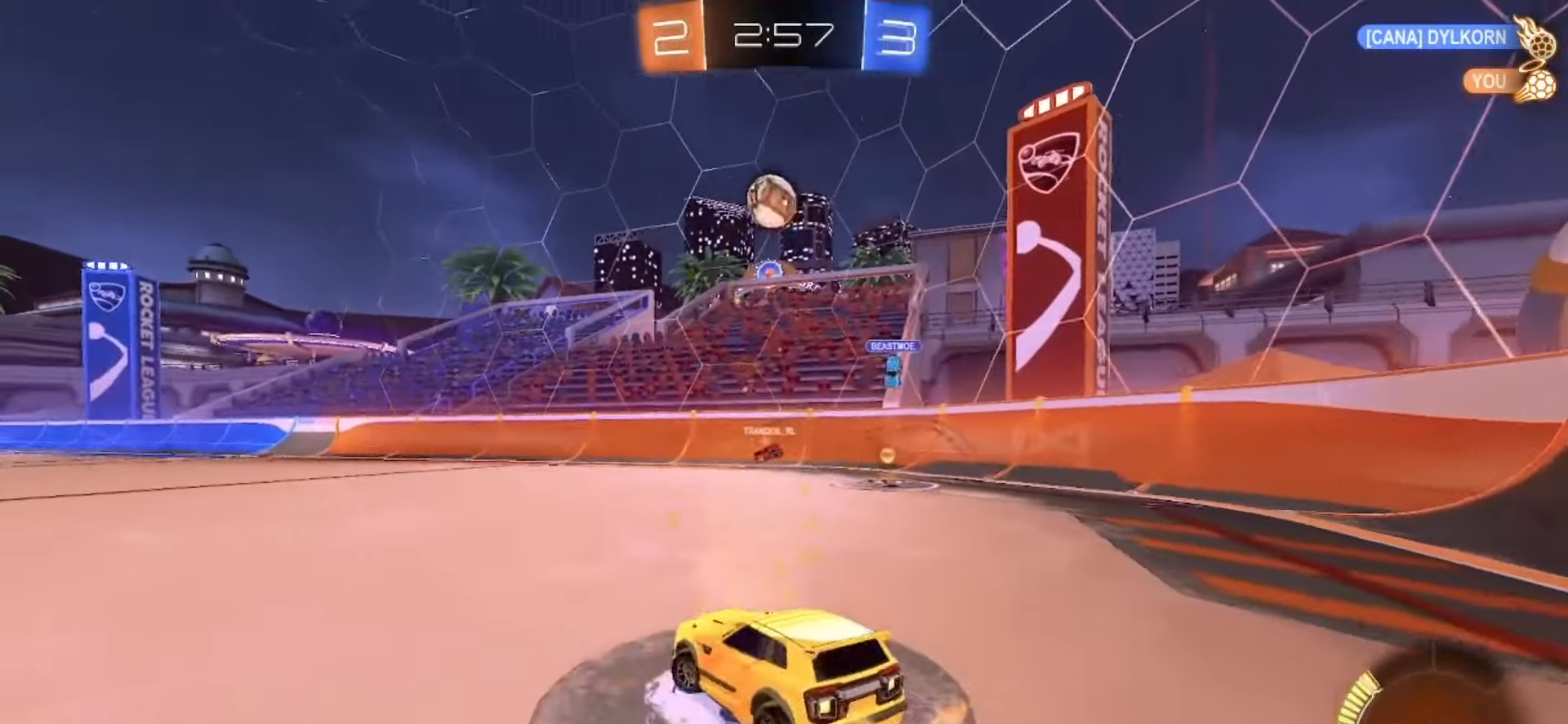
{"dt_ms": 500, "buttons": ["SQUARE"], "left_stick": "down", "right_stick": "center"}
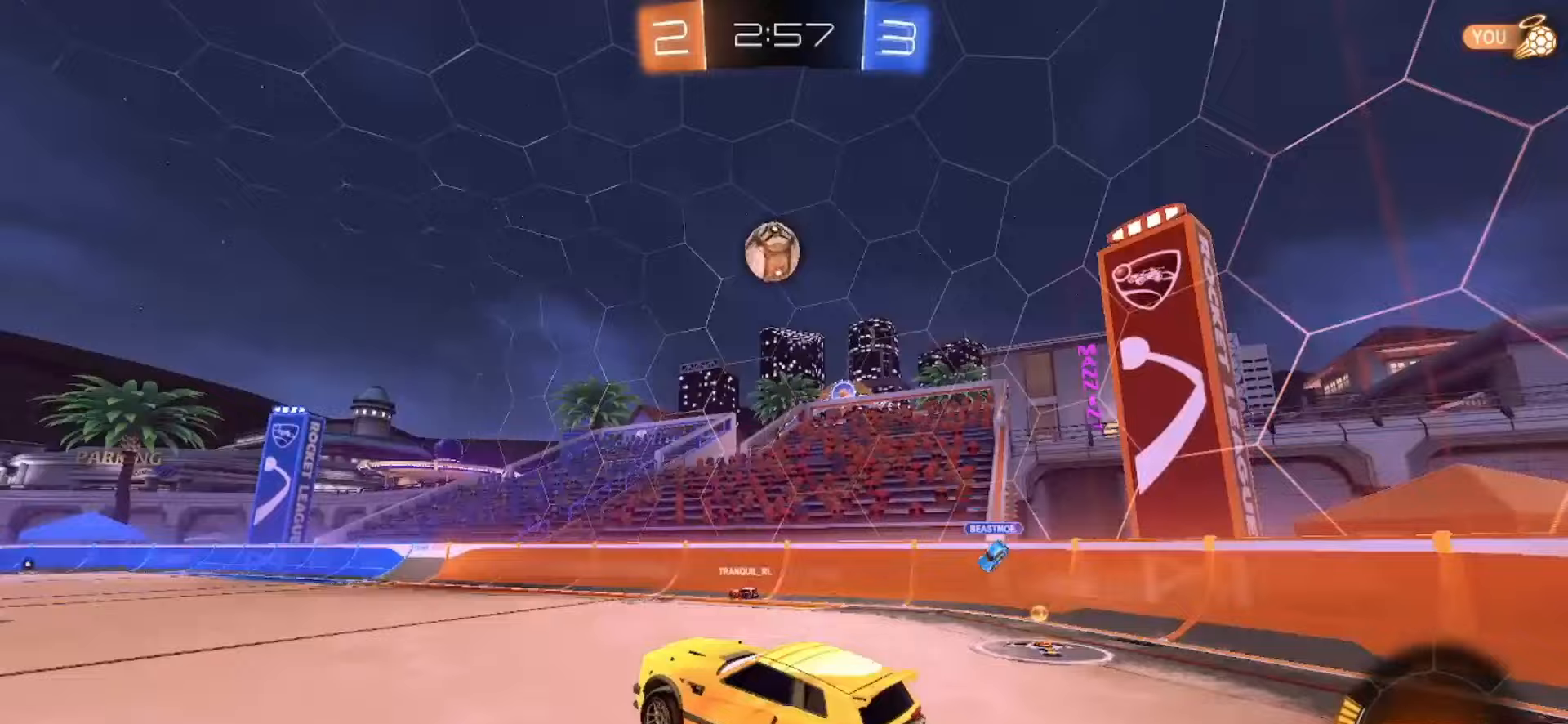
{"dt_ms": 500, "buttons": ["SQUARE"], "left_stick": "center", "right_stick": "center", "events": [[250, "left_stick", "up"], [483, "left_stick", "center"]]}
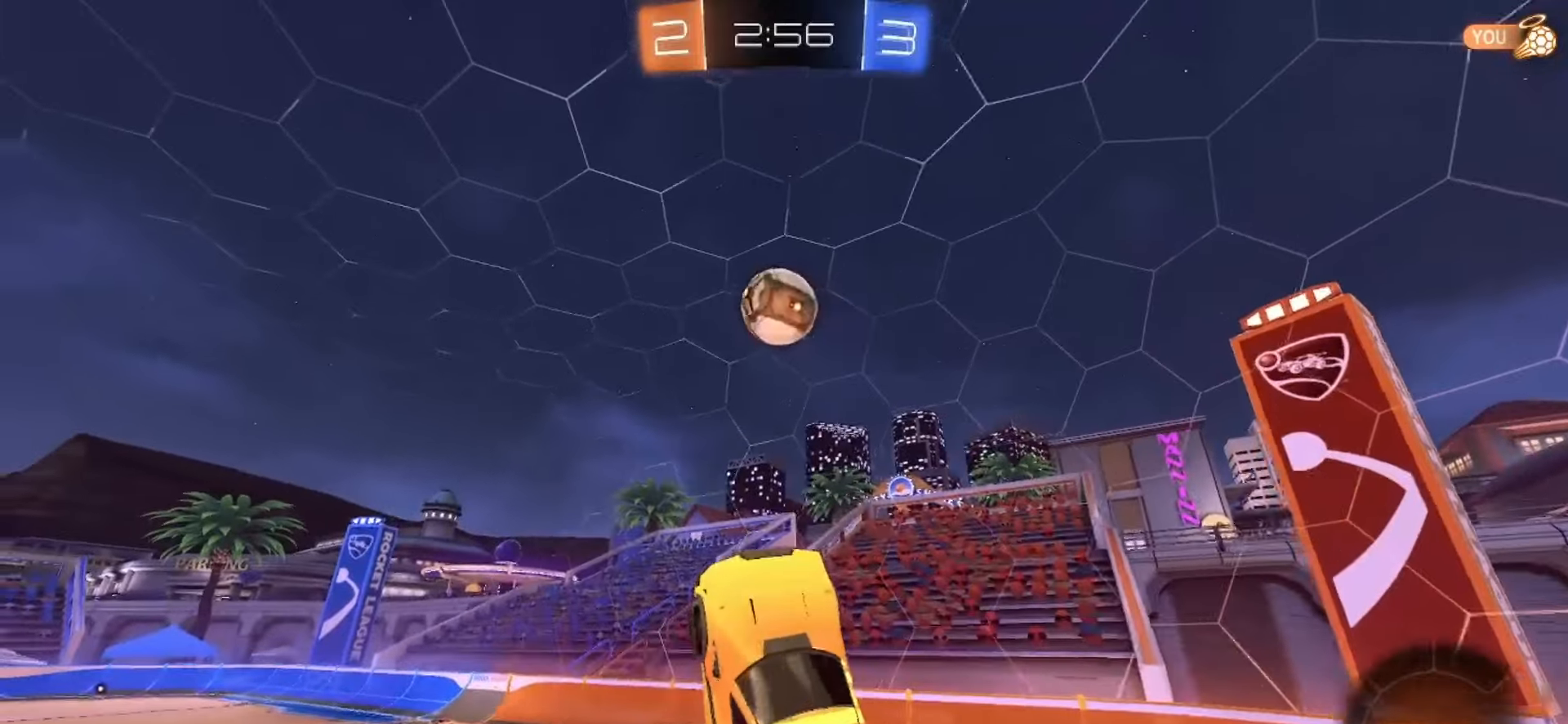
{"dt_ms": 500, "buttons": ["SQUARE"], "left_stick": "up-left", "right_stick": "center", "events": [[67, "left_stick", "down"], [217, "SQUARE", "up"], [233, "left_stick", "up-right"], [417, "SQUARE", "down"], [450, "left_stick", "up-left"]]}
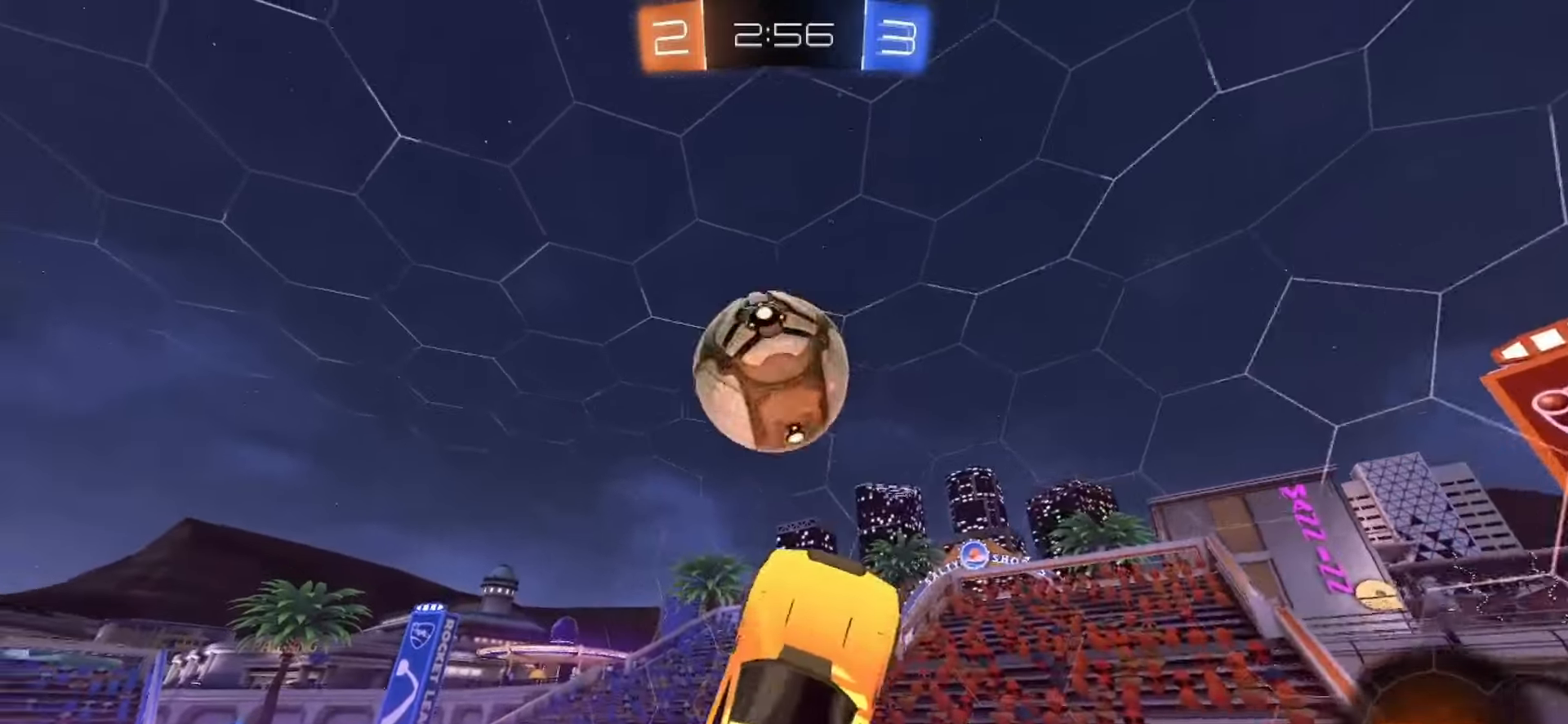
{"dt_ms": 500, "buttons": [], "left_stick": "up", "right_stick": "center", "events": [[67, "left_stick", "up"], [267, "SQUARE", "up"]]}
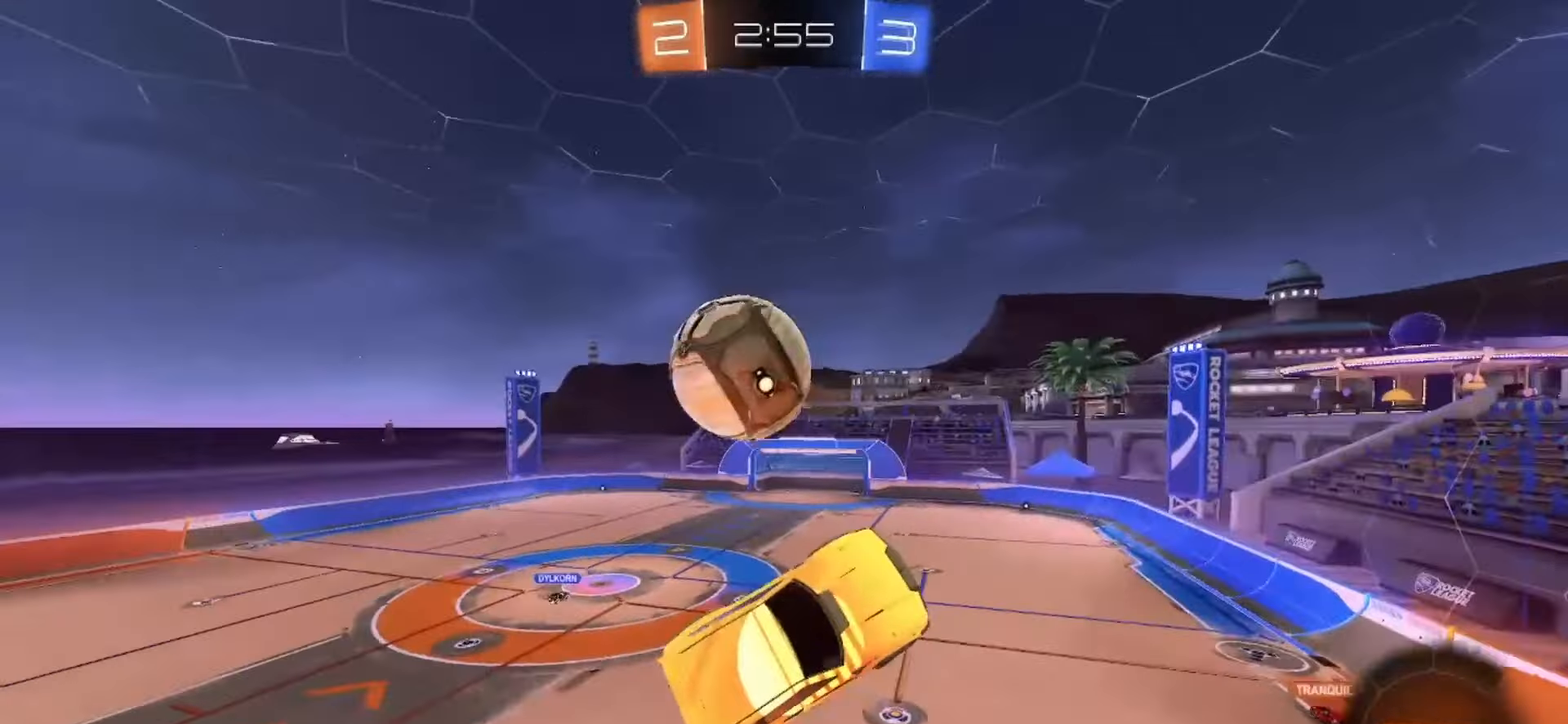
{"dt_ms": 500, "buttons": [], "left_stick": "down-left", "right_stick": "center", "events": [[167, "left_stick", "left"], [333, "TRIANGLE", "down"], [350, "left_stick", "down-left"], [467, "TRIANGLE", "up"]]}
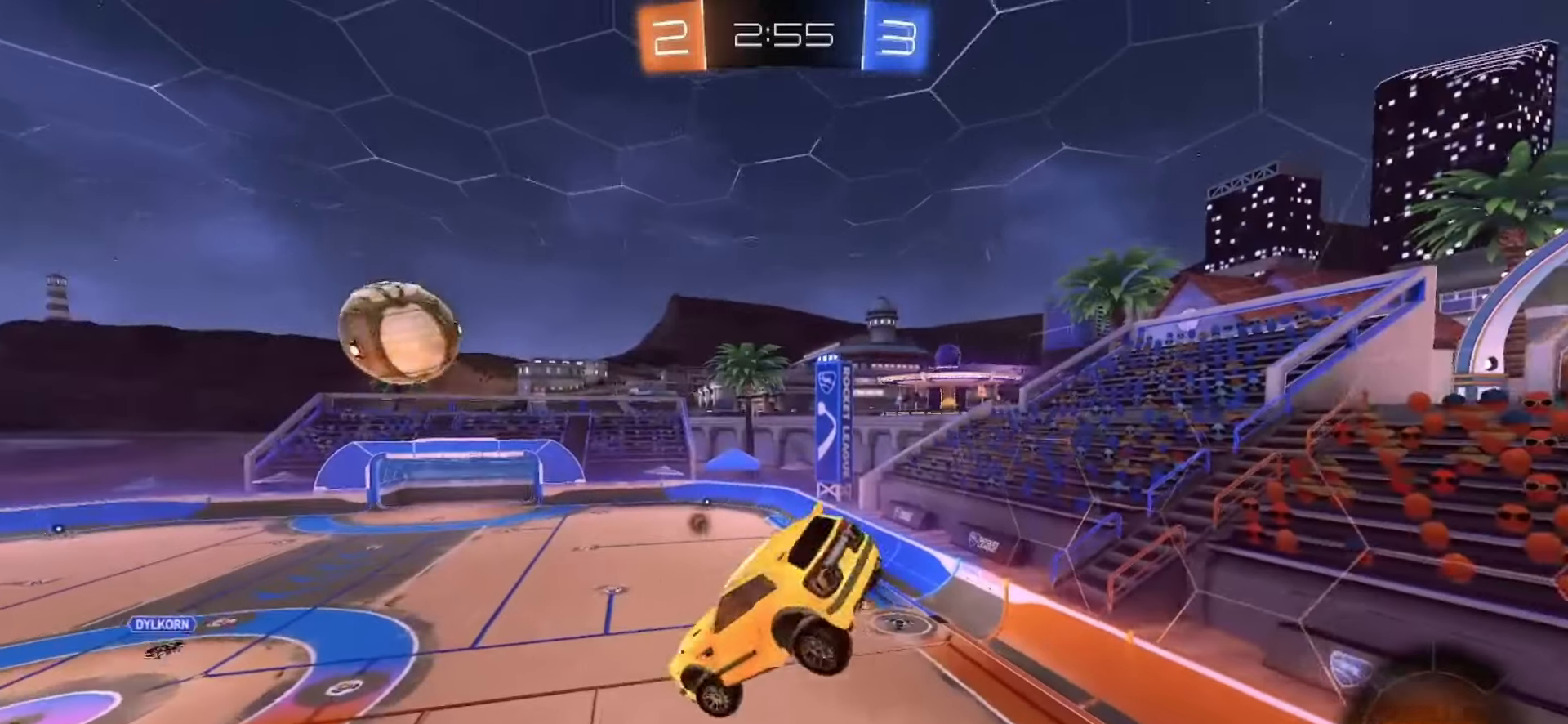
{"dt_ms": 500, "buttons": [], "left_stick": "left", "right_stick": "center", "events": [[83, "SQUARE", "down"], [183, "left_stick", "left"], [233, "SQUARE", "up"], [383, "TRIANGLE", "down"], [433, "TRIANGLE", "up"]]}
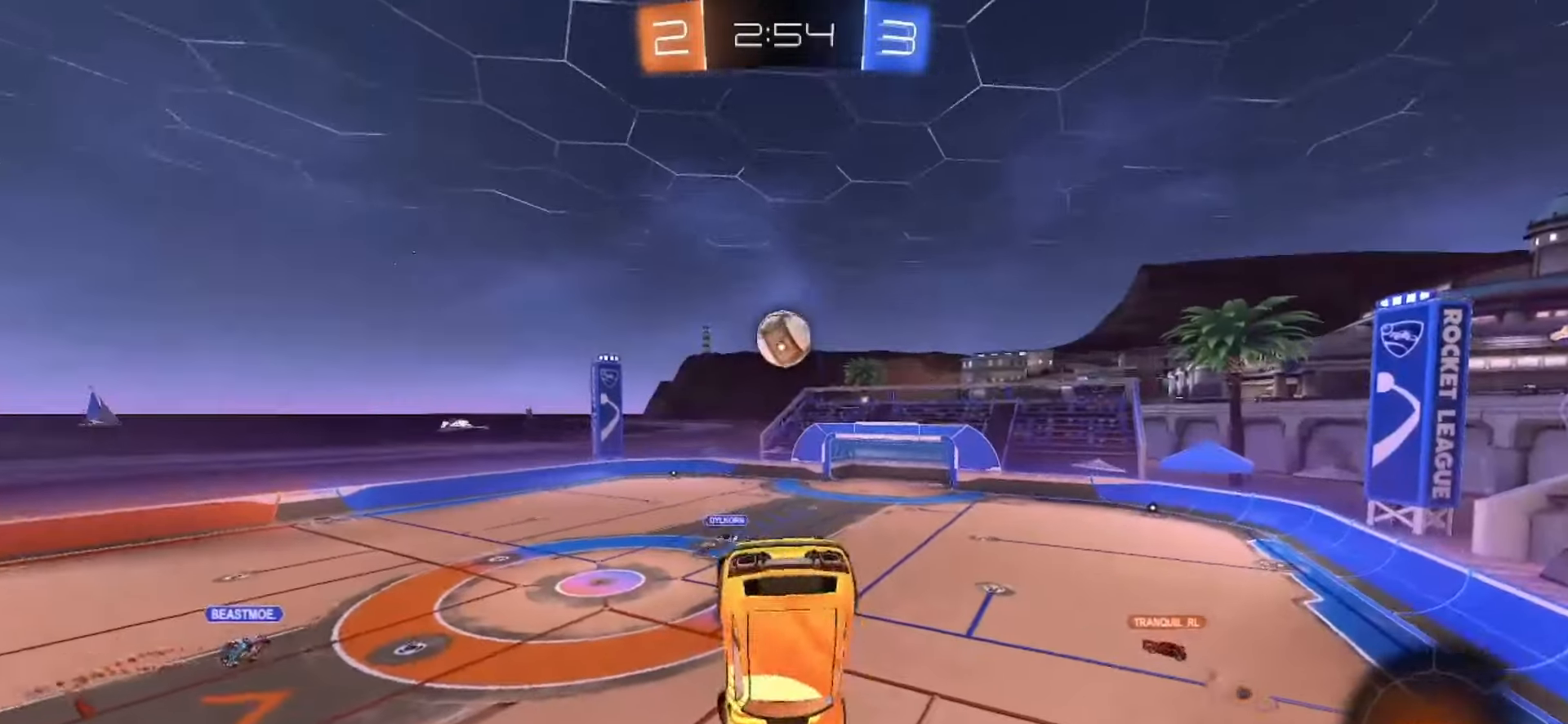
{"dt_ms": 500, "buttons": [], "left_stick": "center", "right_stick": "center", "events": [[200, "left_stick", "center"]]}
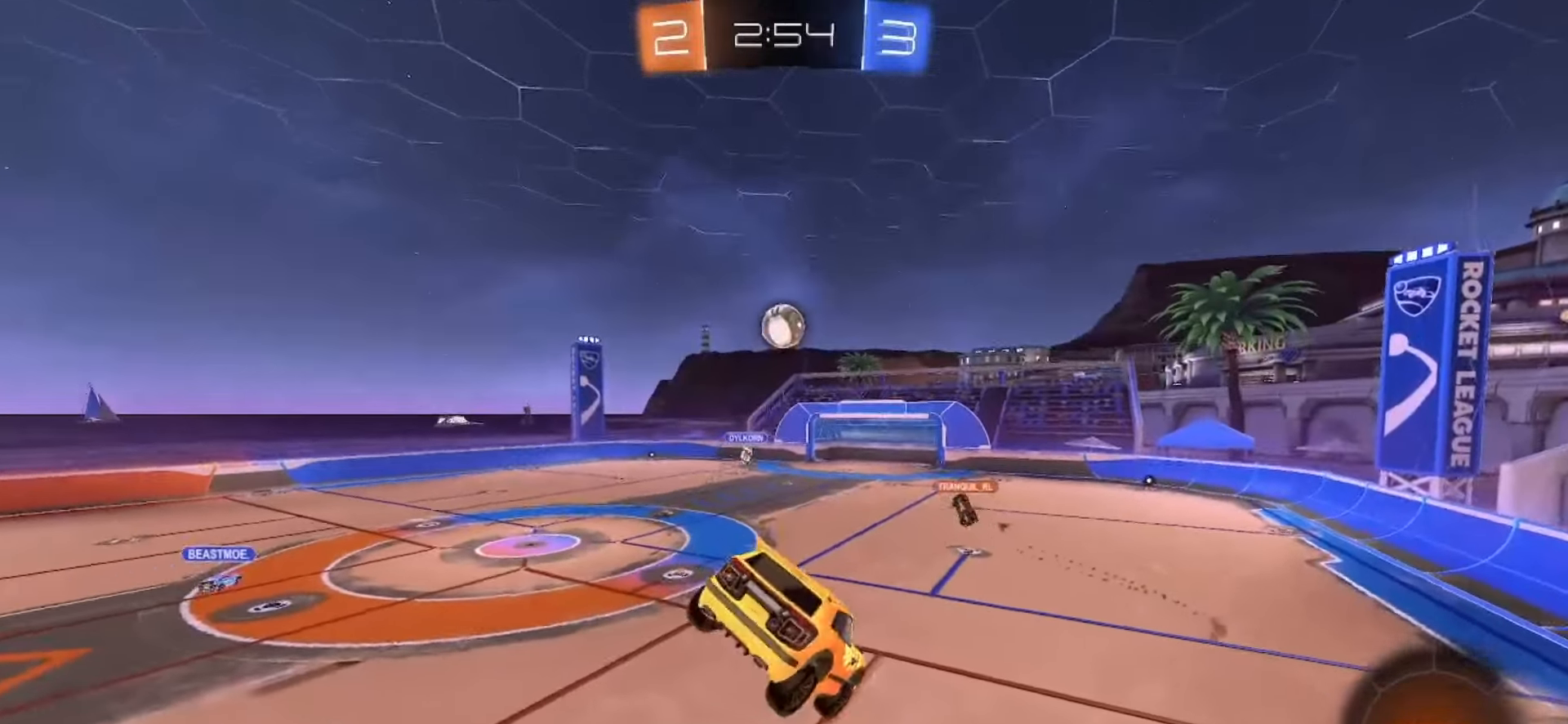
{"dt_ms": 500, "buttons": ["R2"], "left_stick": "left", "right_stick": "center", "events": [[17, "R2", "down"], [350, "left_stick", "down-left"], [400, "left_stick", "left"]]}
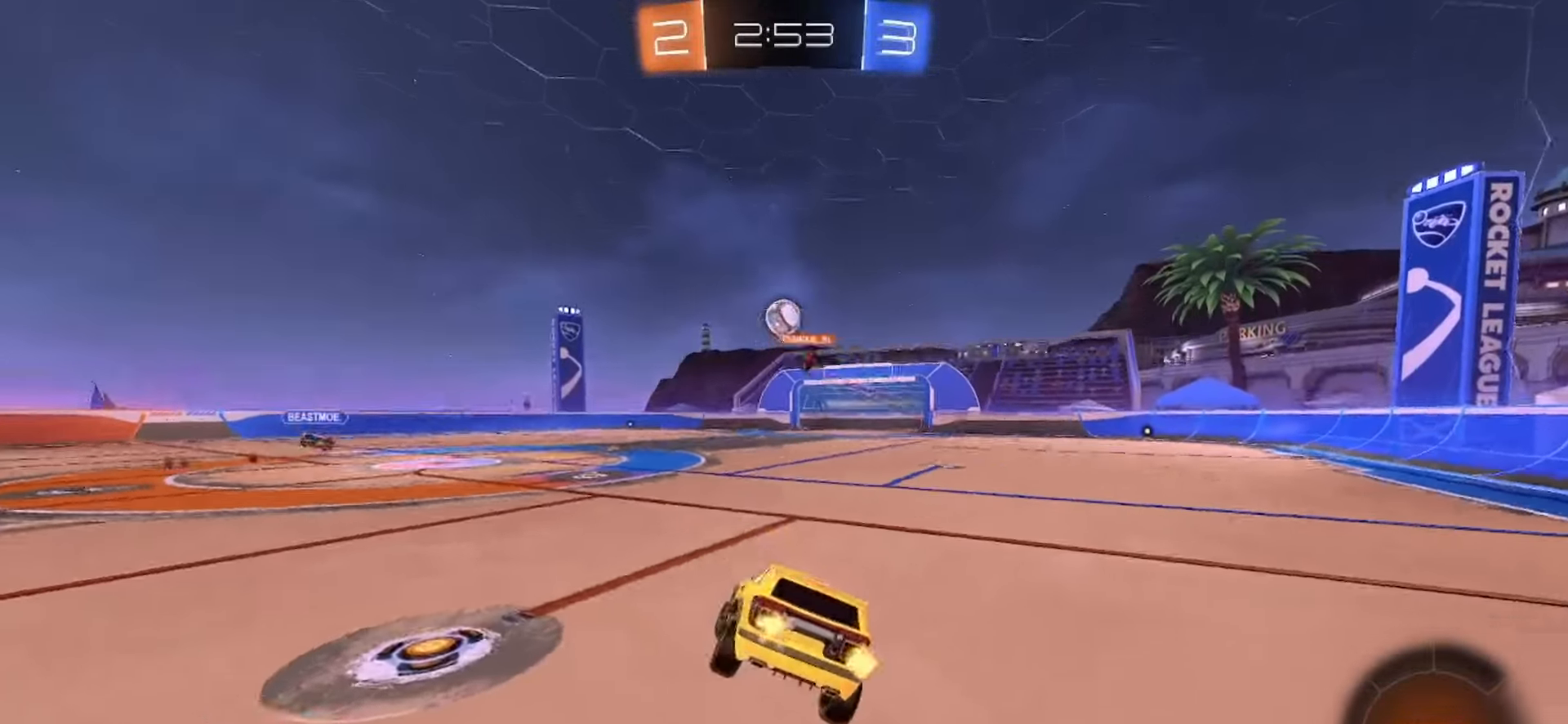
{"dt_ms": 500, "buttons": ["R2"], "left_stick": "left", "right_stick": "center", "events": []}
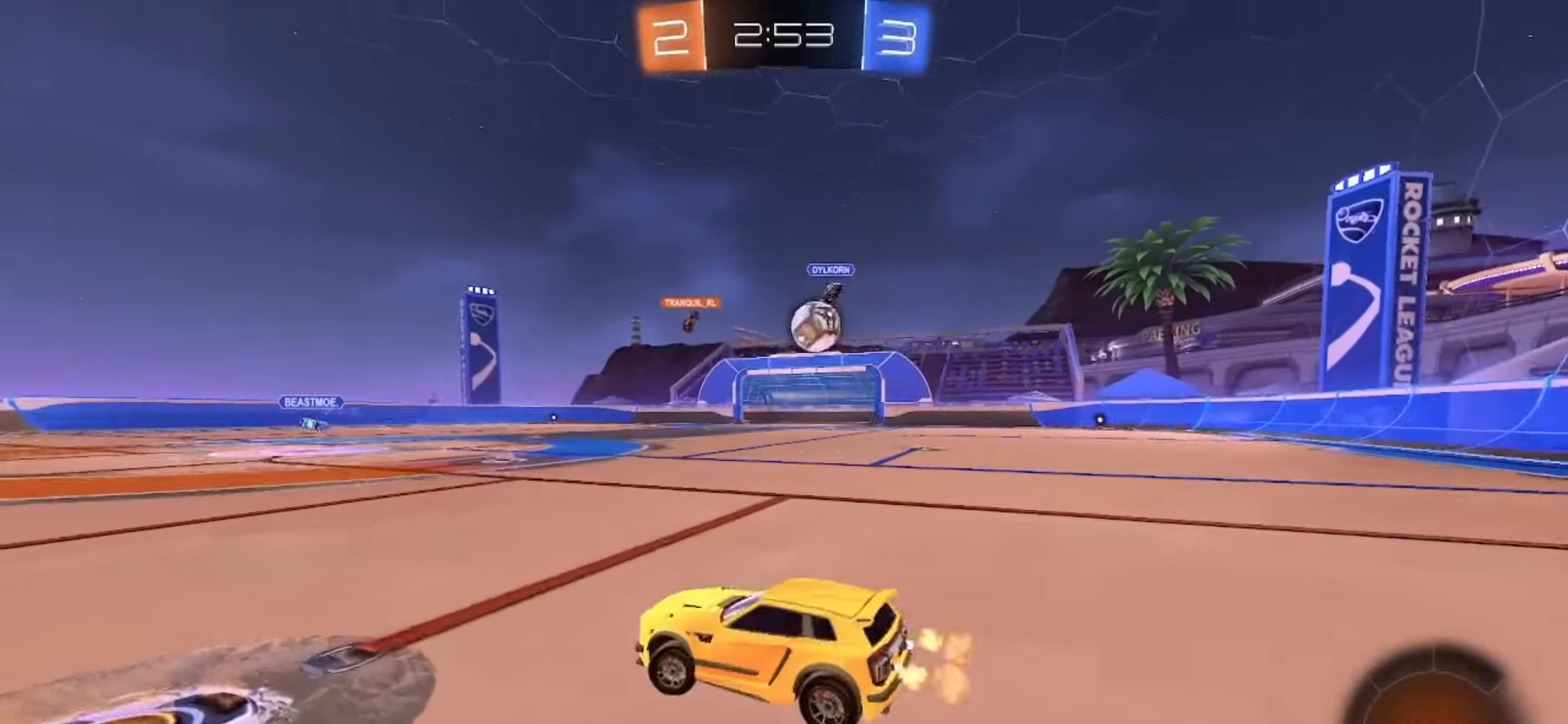
{"dt_ms": 500, "buttons": ["R2"], "left_stick": "left", "right_stick": "center", "events": []}
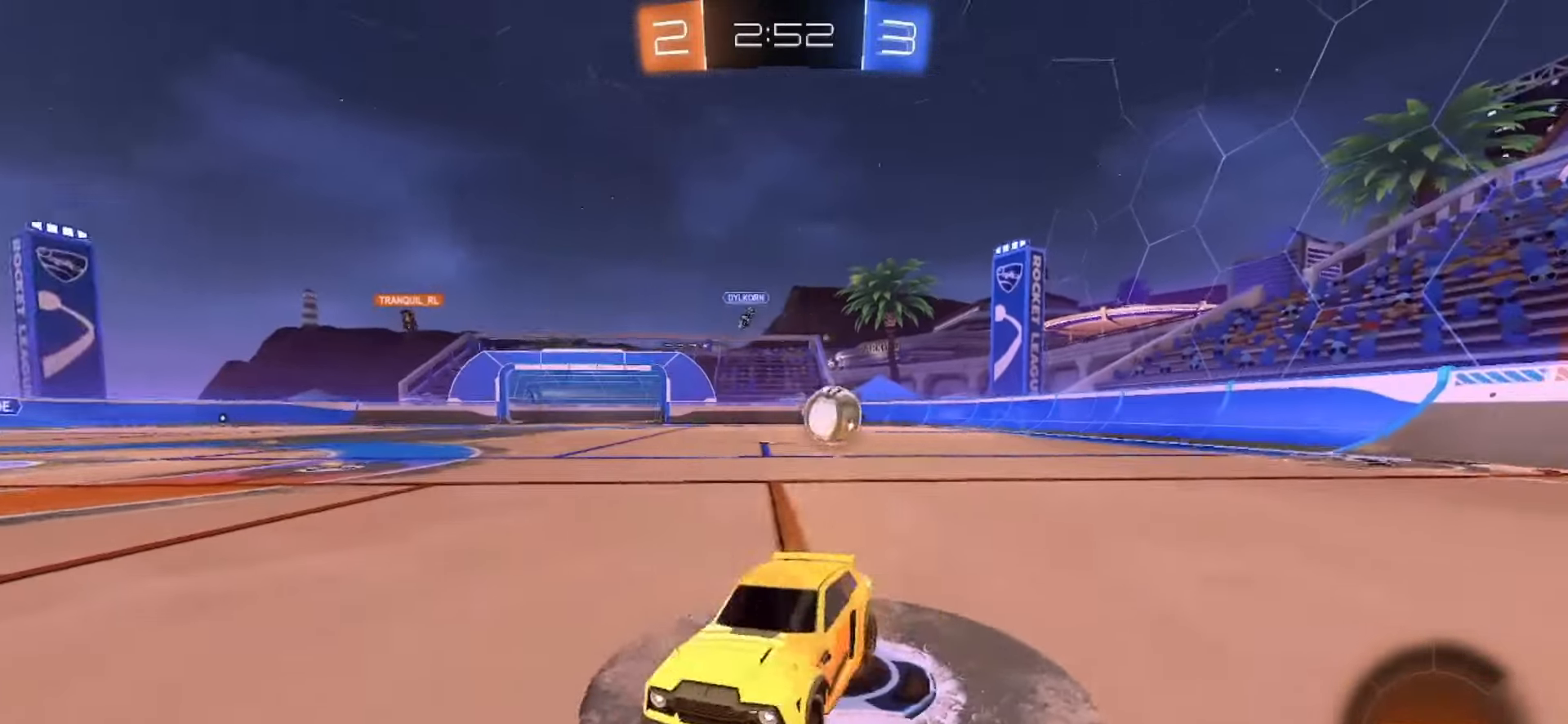
{"dt_ms": 1000, "buttons": ["SQUARE", "R2"], "left_stick": "center", "right_stick": "center"}
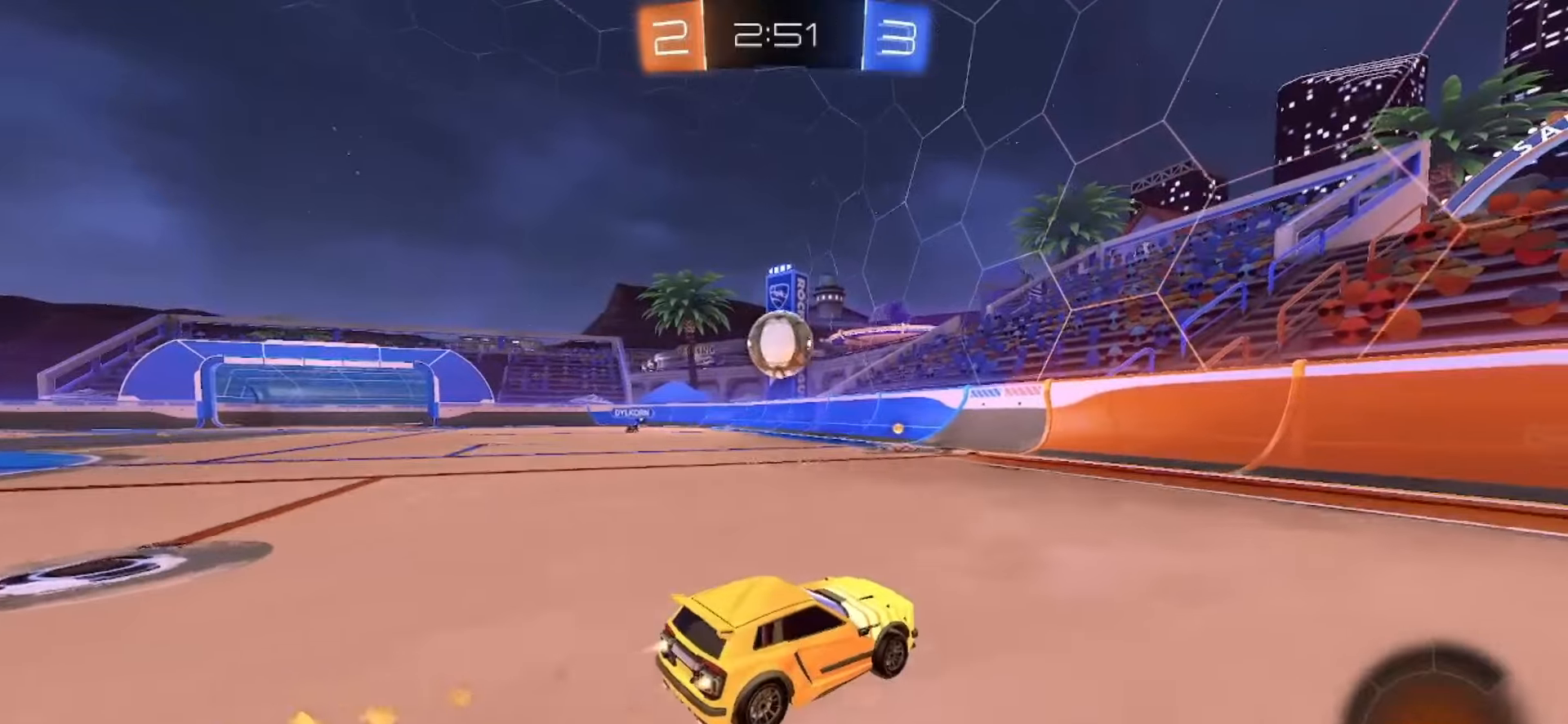
{"dt_ms": 500, "buttons": ["R2"], "left_stick": "left", "right_stick": "center", "events": [[67, "left_stick", "left"], [183, "left_stick", "center"], [417, "left_stick", "left"], [433, "SQUARE", "up"]]}
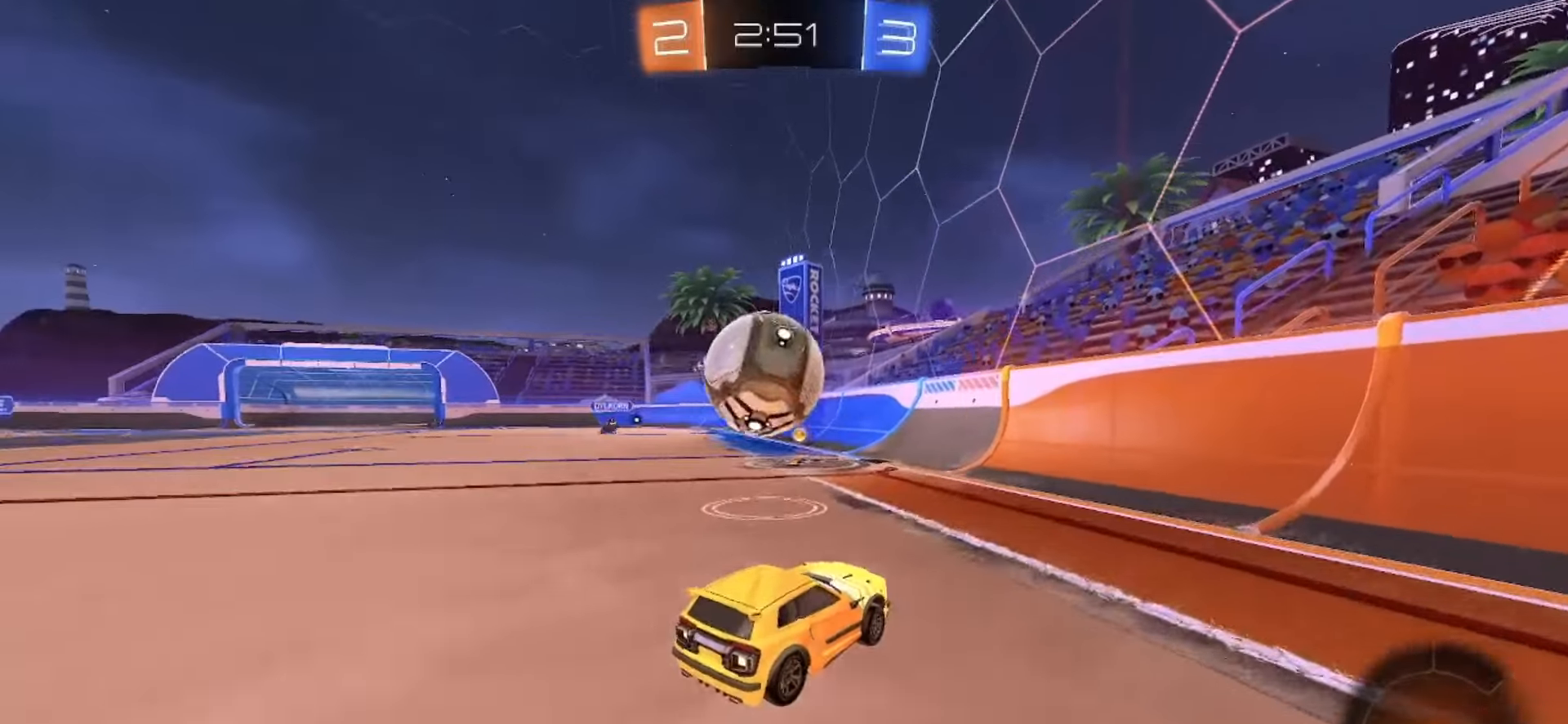
{"dt_ms": 500, "buttons": [], "left_stick": "center", "right_stick": "center", "events": [[150, "TRIANGLE", "down"], [217, "TRIANGLE", "up"], [383, "left_stick", "center"], [500, "R2", "up"]]}
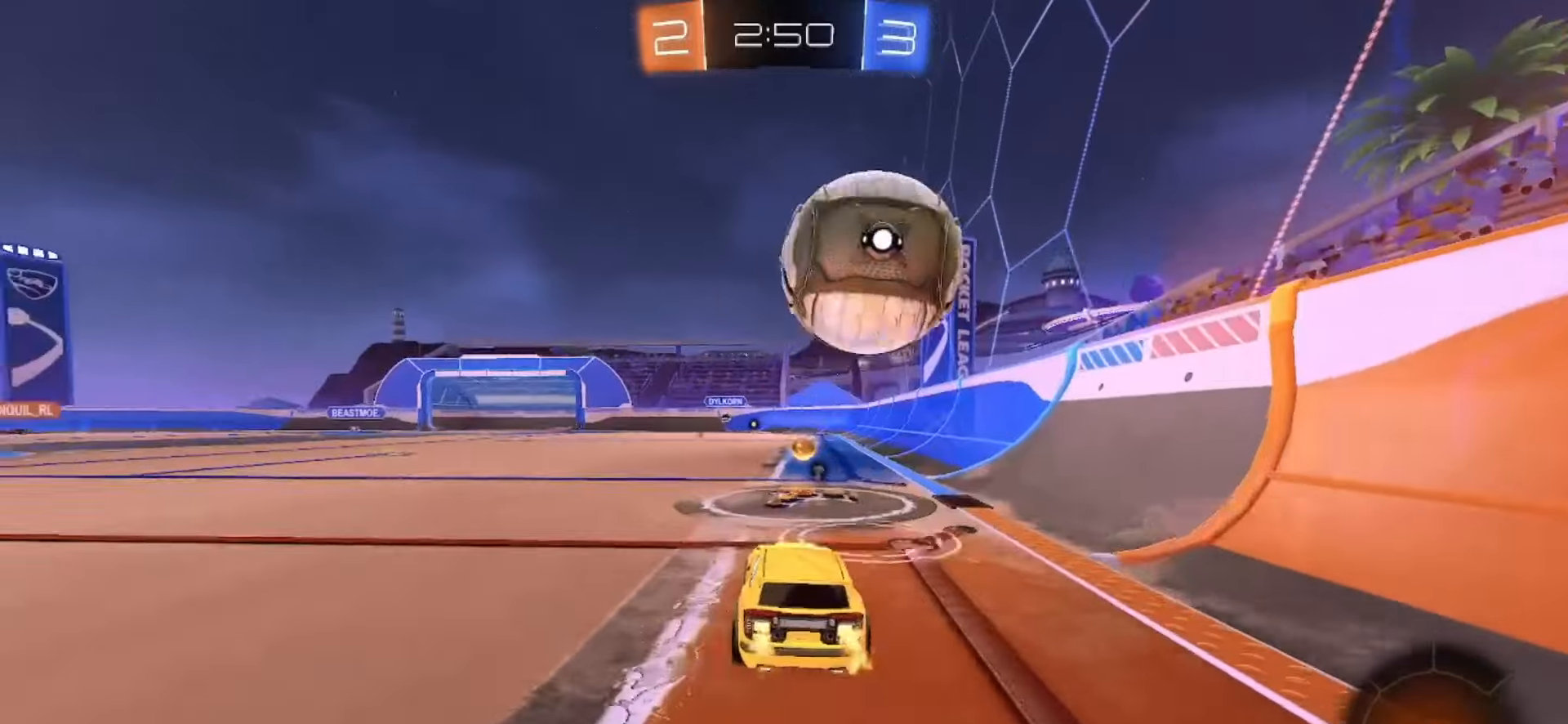
{"dt_ms": 500, "buttons": ["R2"], "left_stick": "center", "right_stick": "center"}
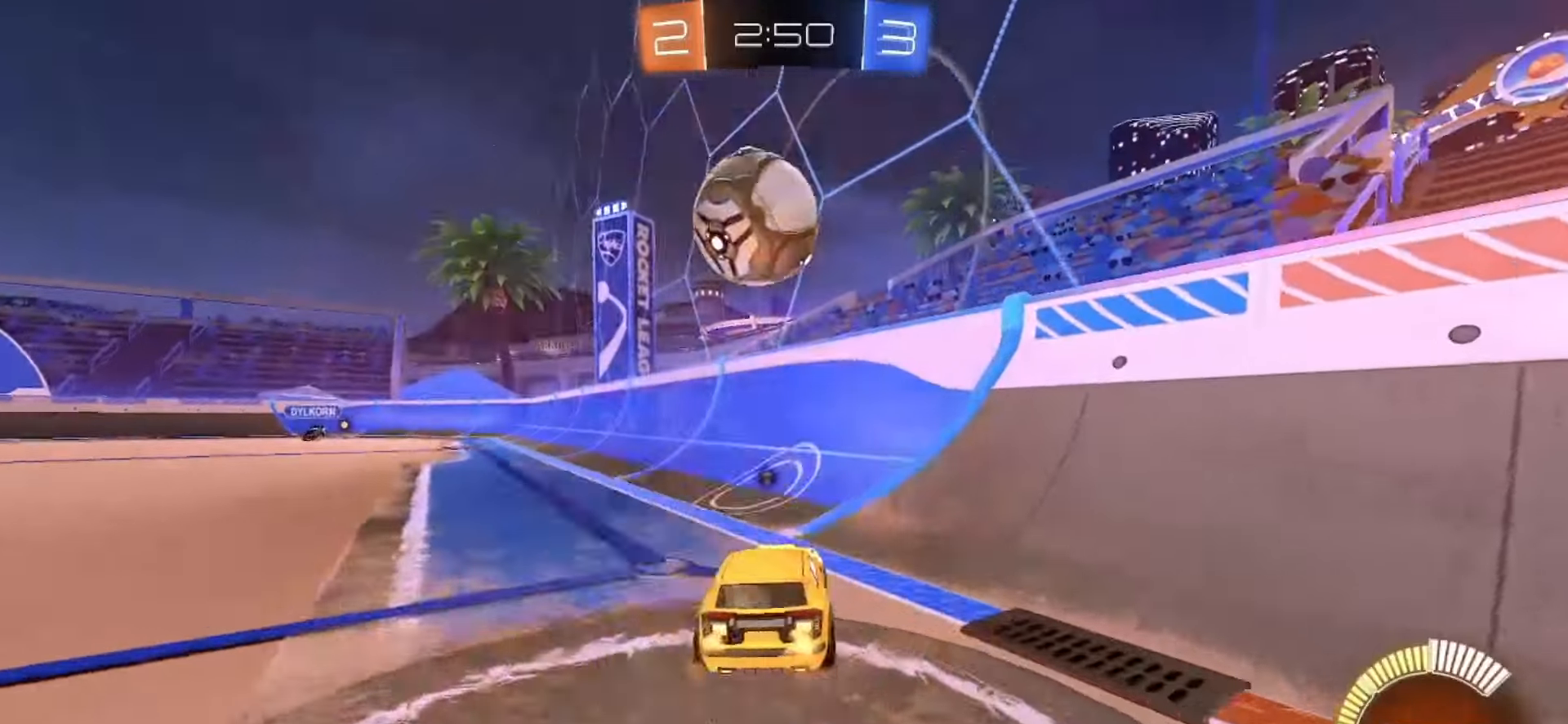
{"dt_ms": 500, "buttons": ["SQUARE", "R2"], "left_stick": "center", "right_stick": "center", "events": [[50, "left_stick", "left"], [283, "left_stick", "center"], [400, "SQUARE", "down"], [400, "left_stick", "left"], [483, "left_stick", "center"]]}
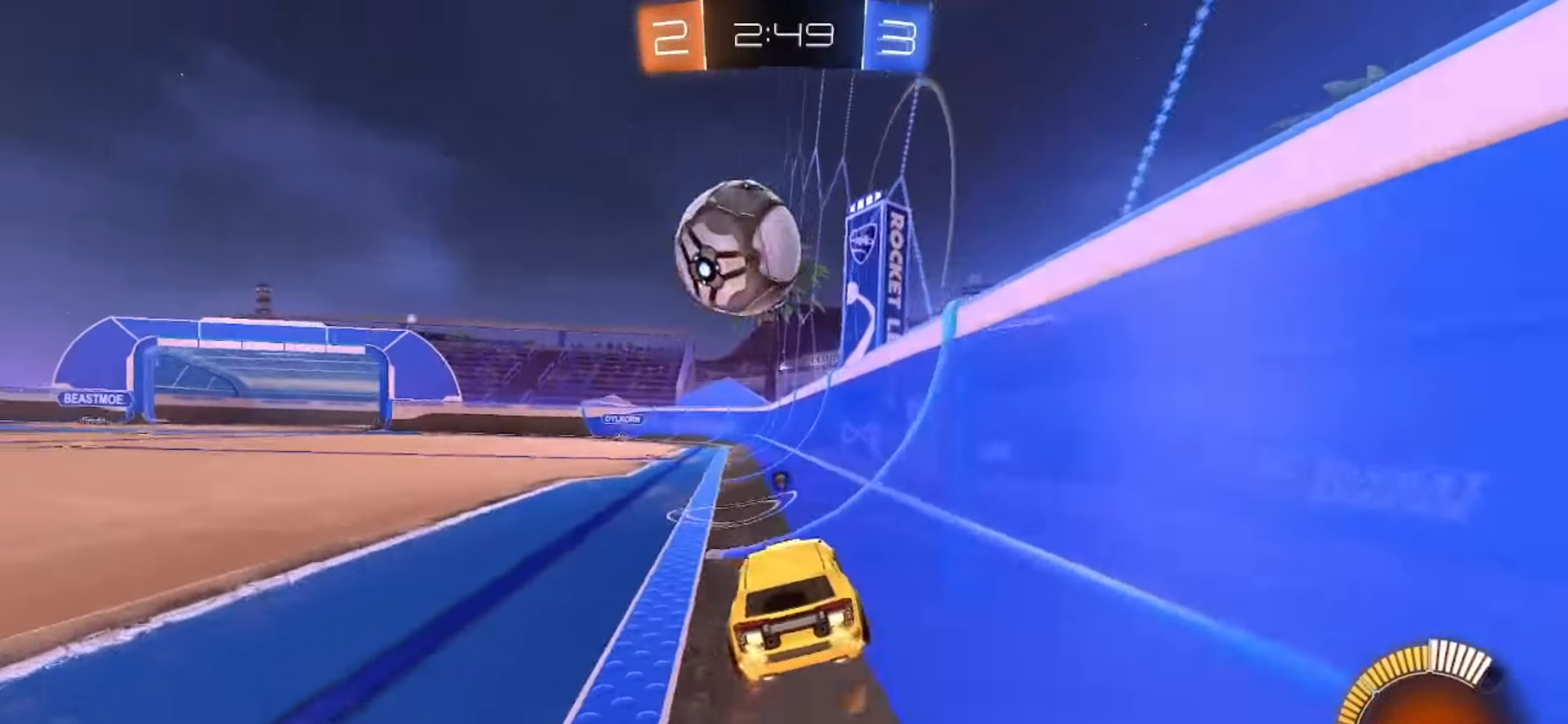
{"dt_ms": 500, "buttons": [], "left_stick": "center", "right_stick": "center", "events": [[217, "left_stick", "left"], [283, "SQUARE", "up"], [300, "R2", "up"], [300, "left_stick", "center"], [417, "L2", "down"], [417, "left_stick", "left"], [500, "L2", "up"], [500, "left_stick", "center"]]}
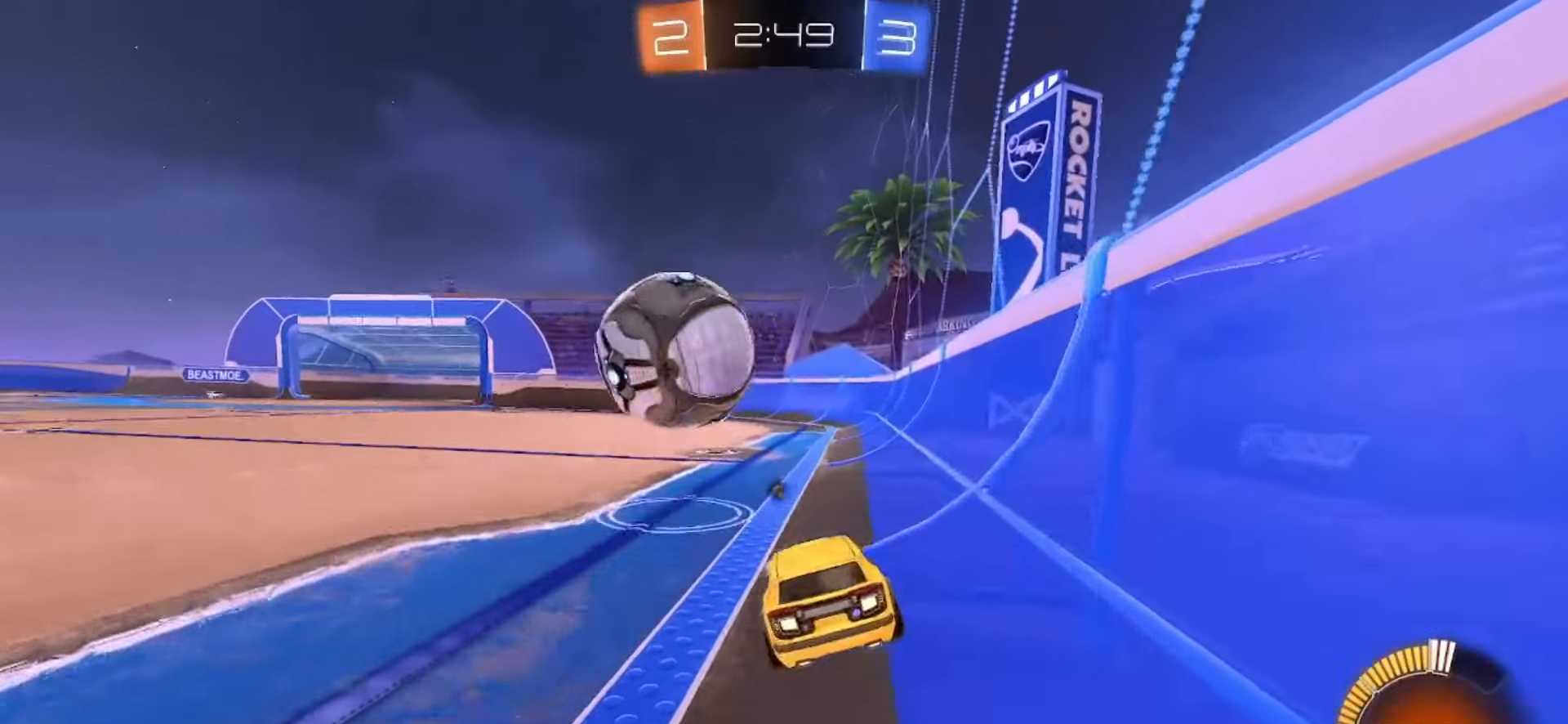
{"dt_ms": 500, "buttons": ["R2"], "left_stick": "left", "right_stick": "center", "events": [[67, "left_stick", "right"], [83, "R2", "down"], [233, "left_stick", "center"], [483, "left_stick", "left"]]}
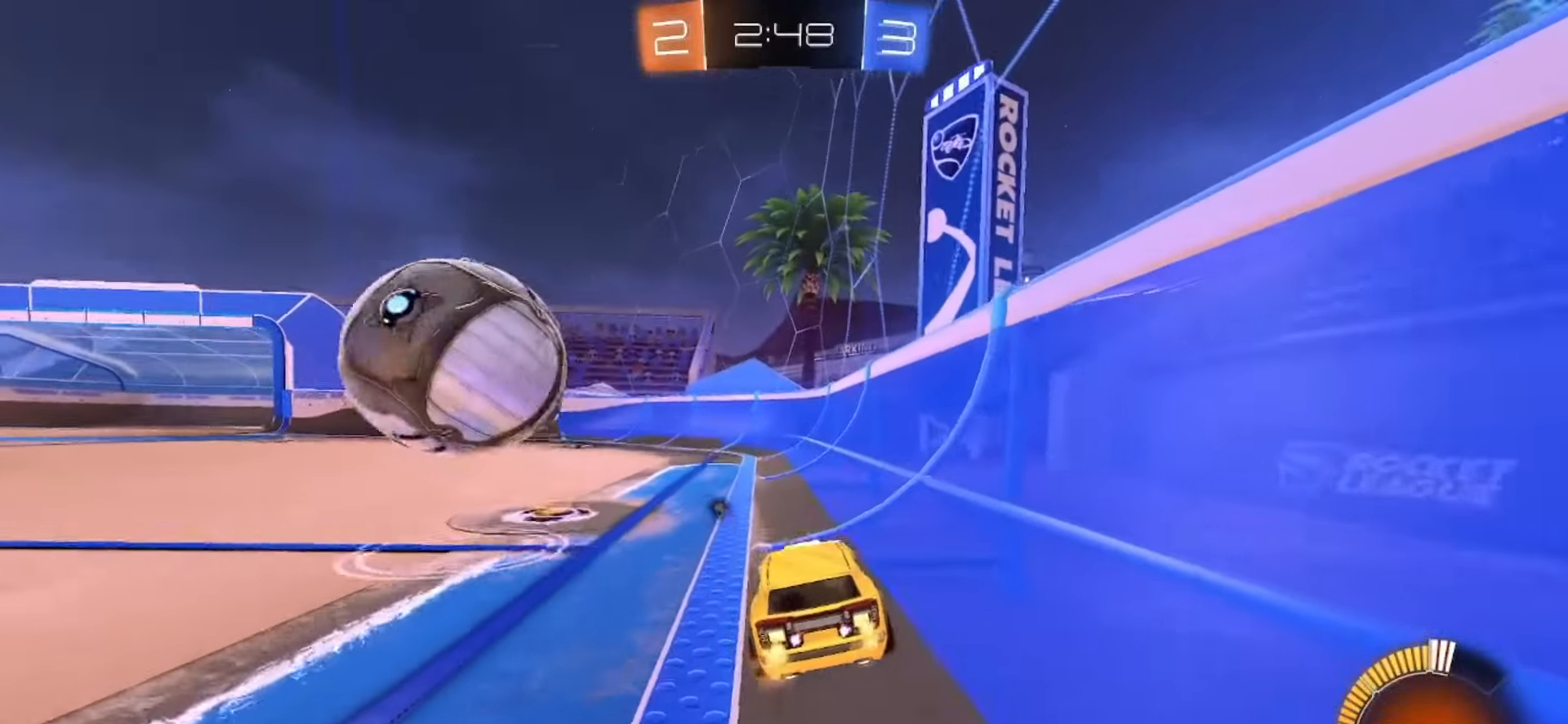
{"dt_ms": 500, "buttons": [], "left_stick": "down", "right_stick": "center", "events": [[150, "left_stick", "center"], [333, "left_stick", "left"], [383, "SQUARE", "down"], [450, "R2", "up"], [450, "SQUARE", "up"], [483, "left_stick", "down"]]}
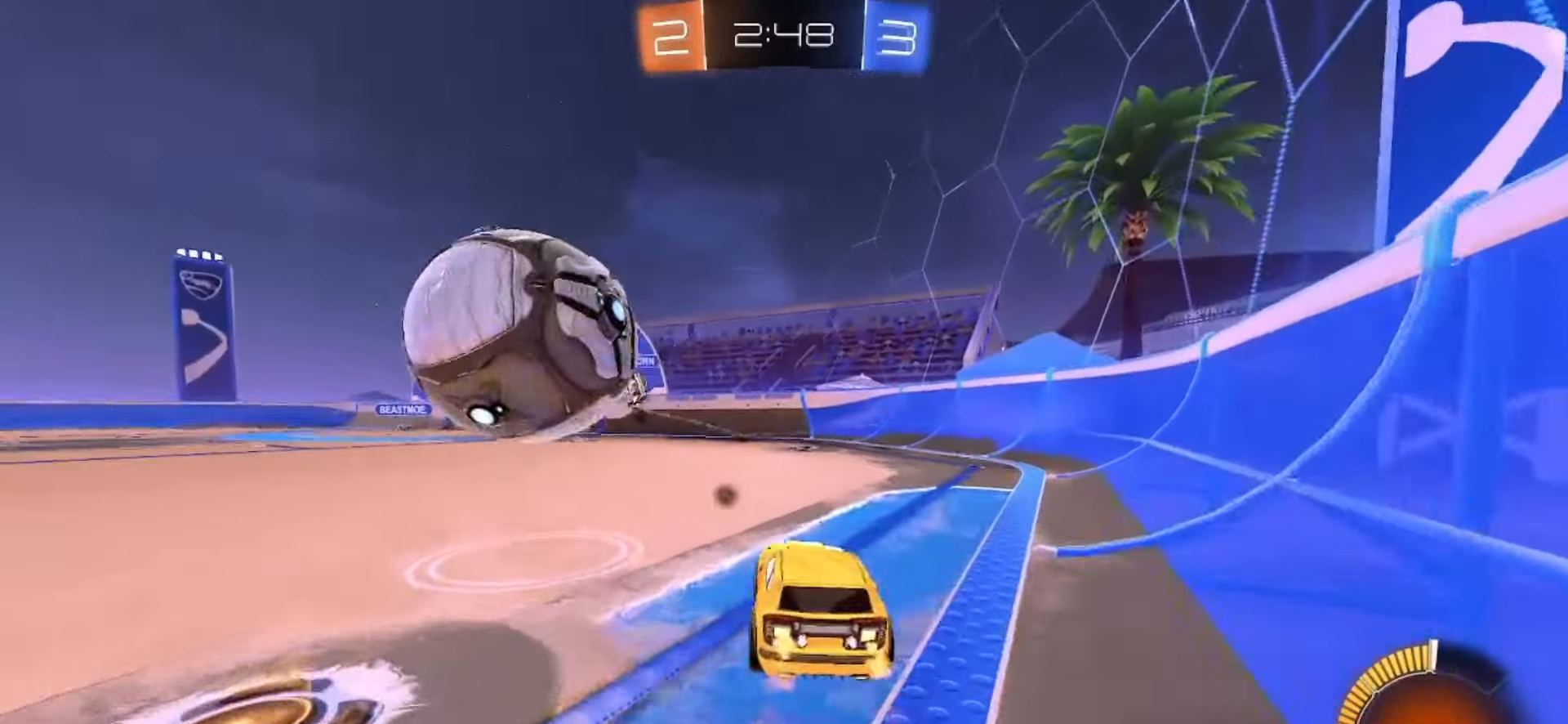
{"dt_ms": 500, "buttons": [], "left_stick": "down-right", "right_stick": "center", "events": [[67, "L2", "down"], [150, "L2", "up"], [183, "left_stick", "down-right"]]}